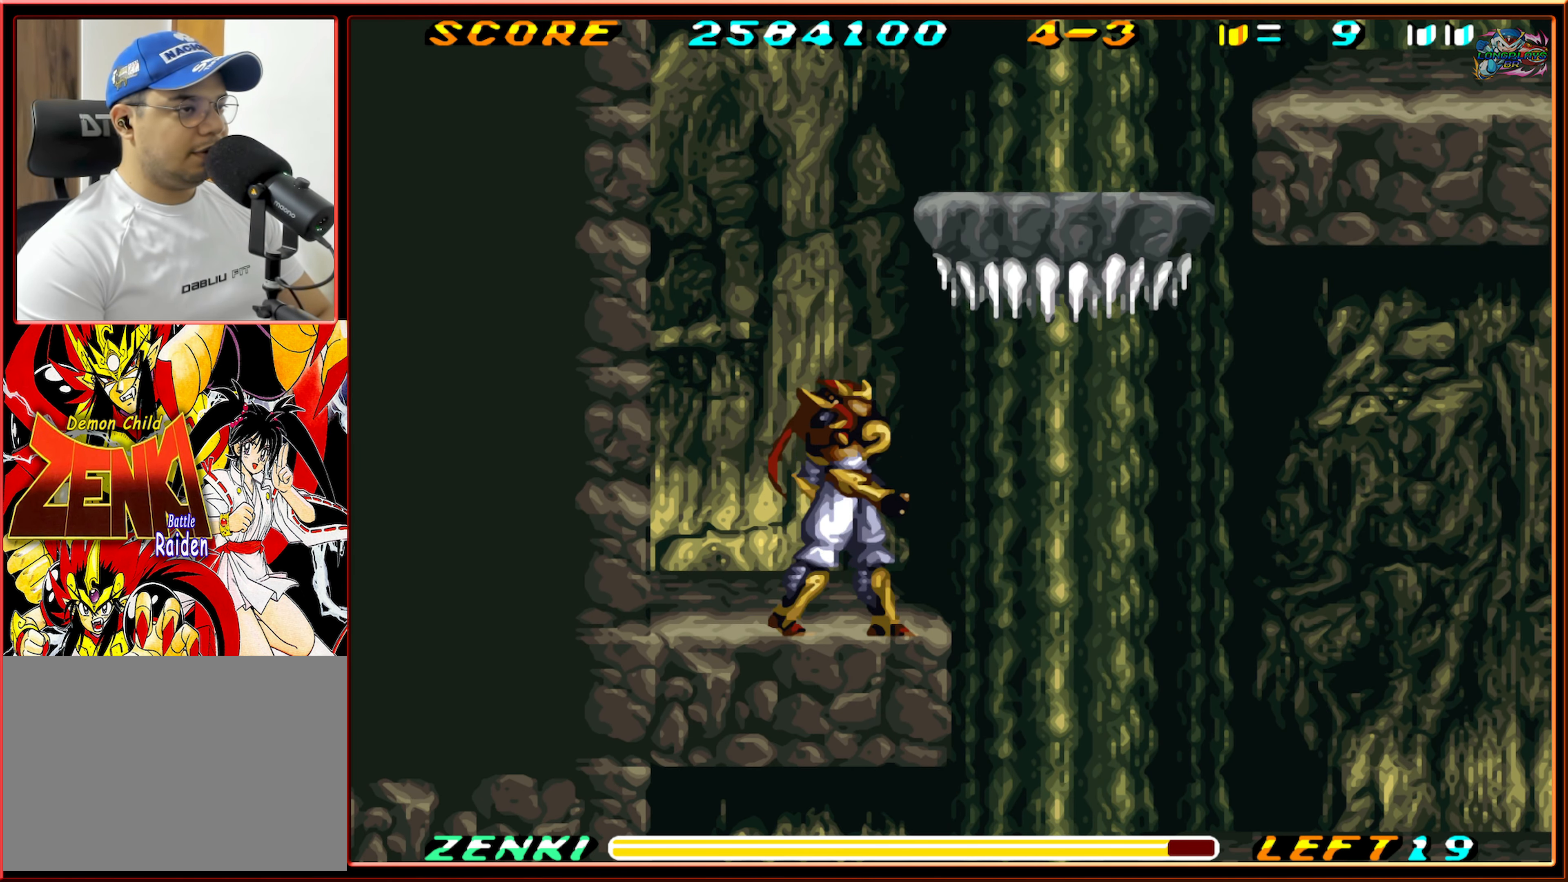
Gameplay with a controller (Nintendo layout); each line is a JSON object with the inputs held at the frame after it. "events" lists button and stick changes between this image and that frame as [ms after this image, input, new state], when the widget could be followed in between. Not read: L3 R3.
{"buttons": [], "events": [[100, "DPAD_LEFT", "down"], [267, "DPAD_LEFT", "up"], [317, "DPAD_RIGHT", "down"], [433, "DPAD_RIGHT", "up"]]}
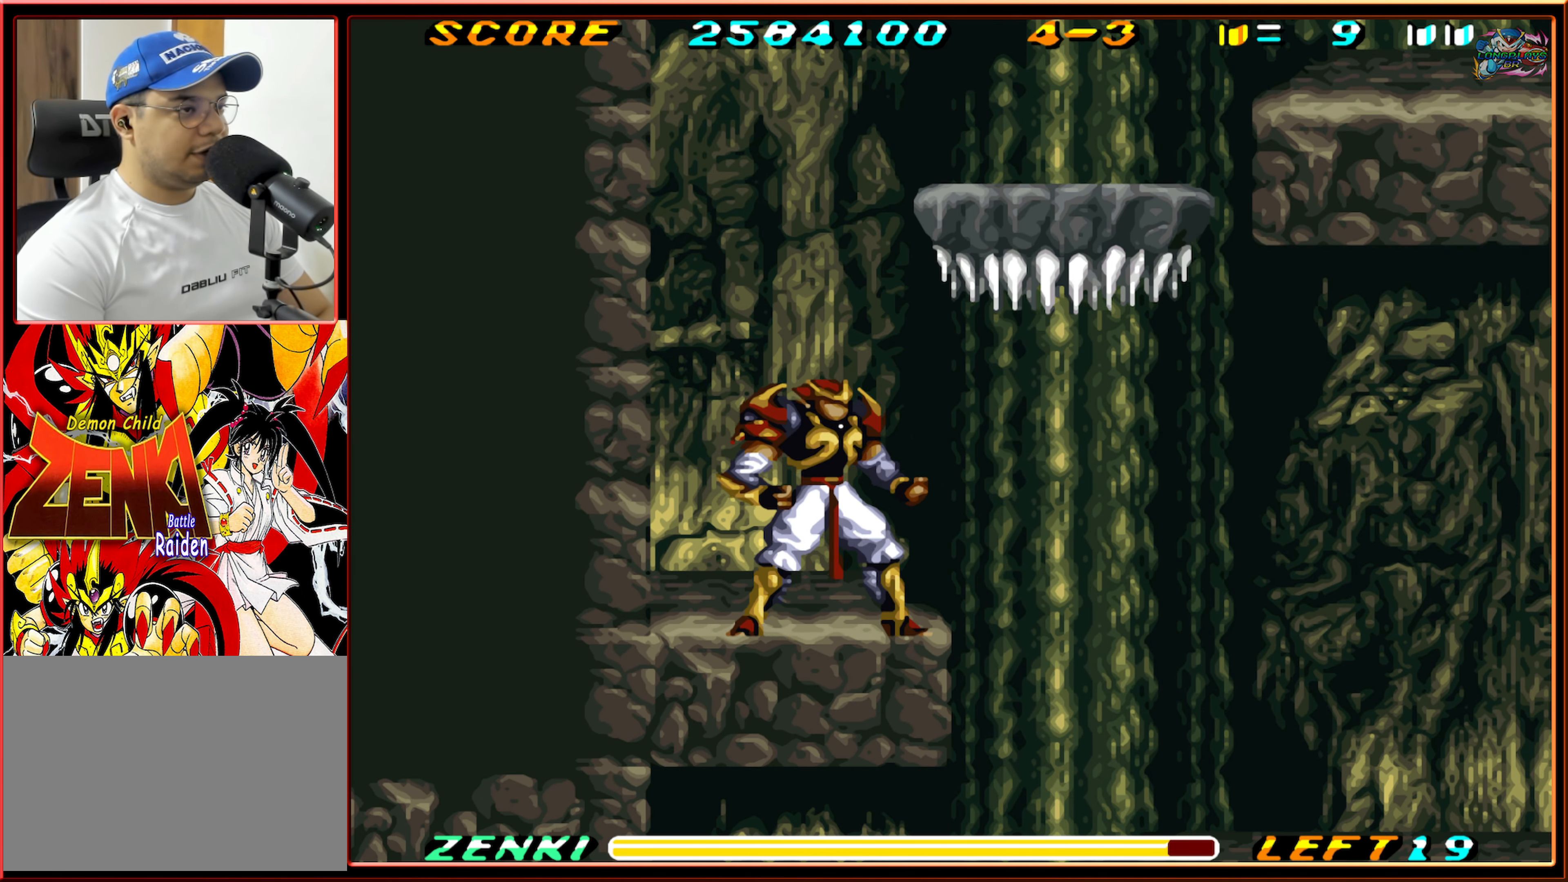
{"buttons": [], "events": [[100, "DPAD_LEFT", "down"], [267, "DPAD_LEFT", "up"]]}
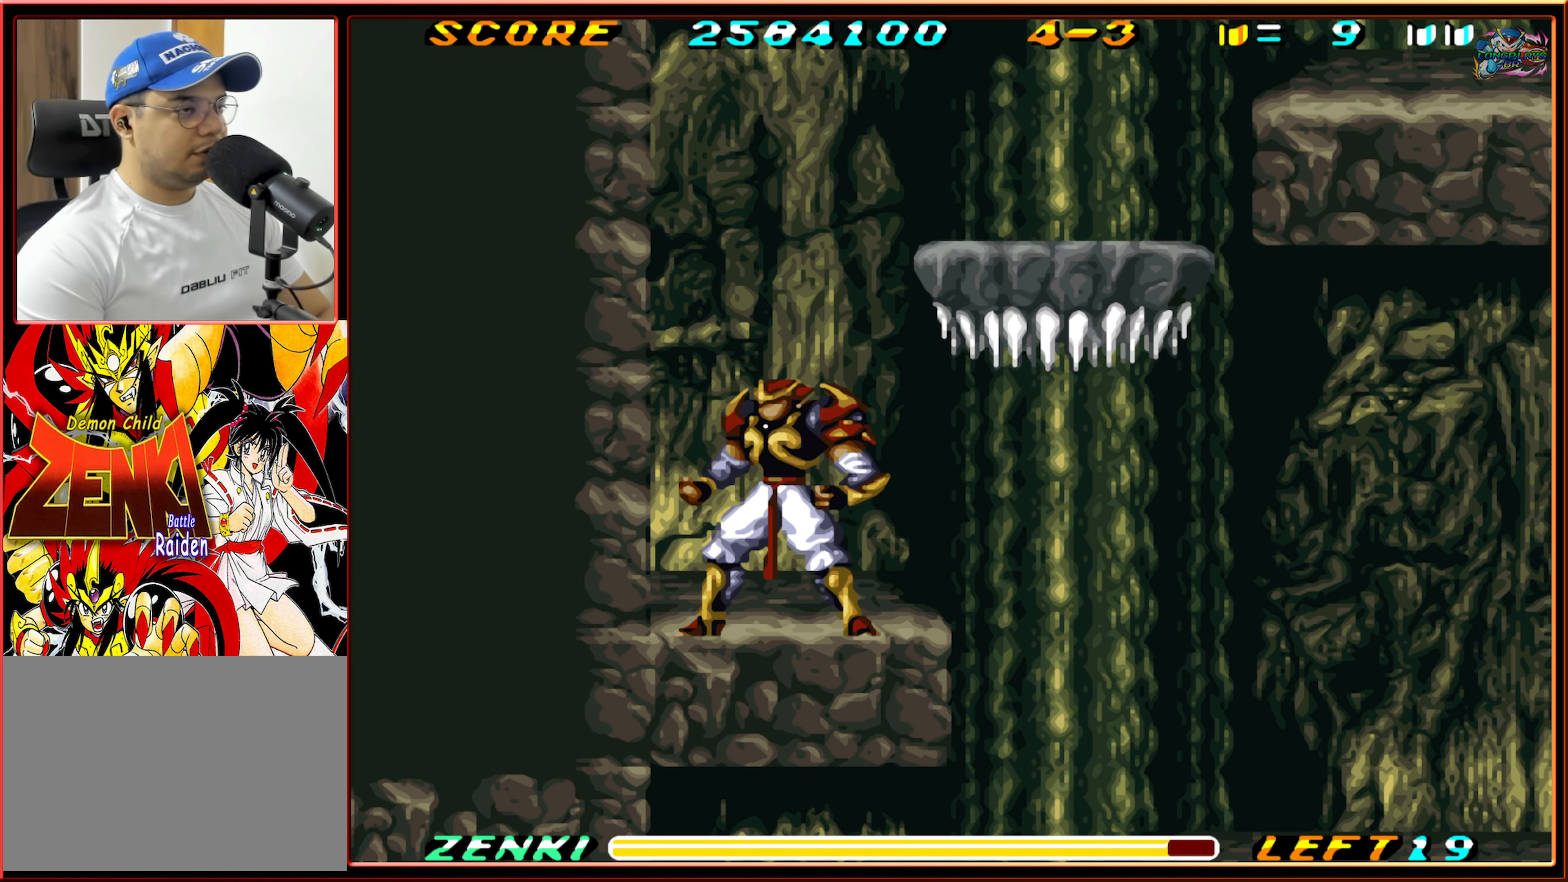
{"buttons": [], "events": []}
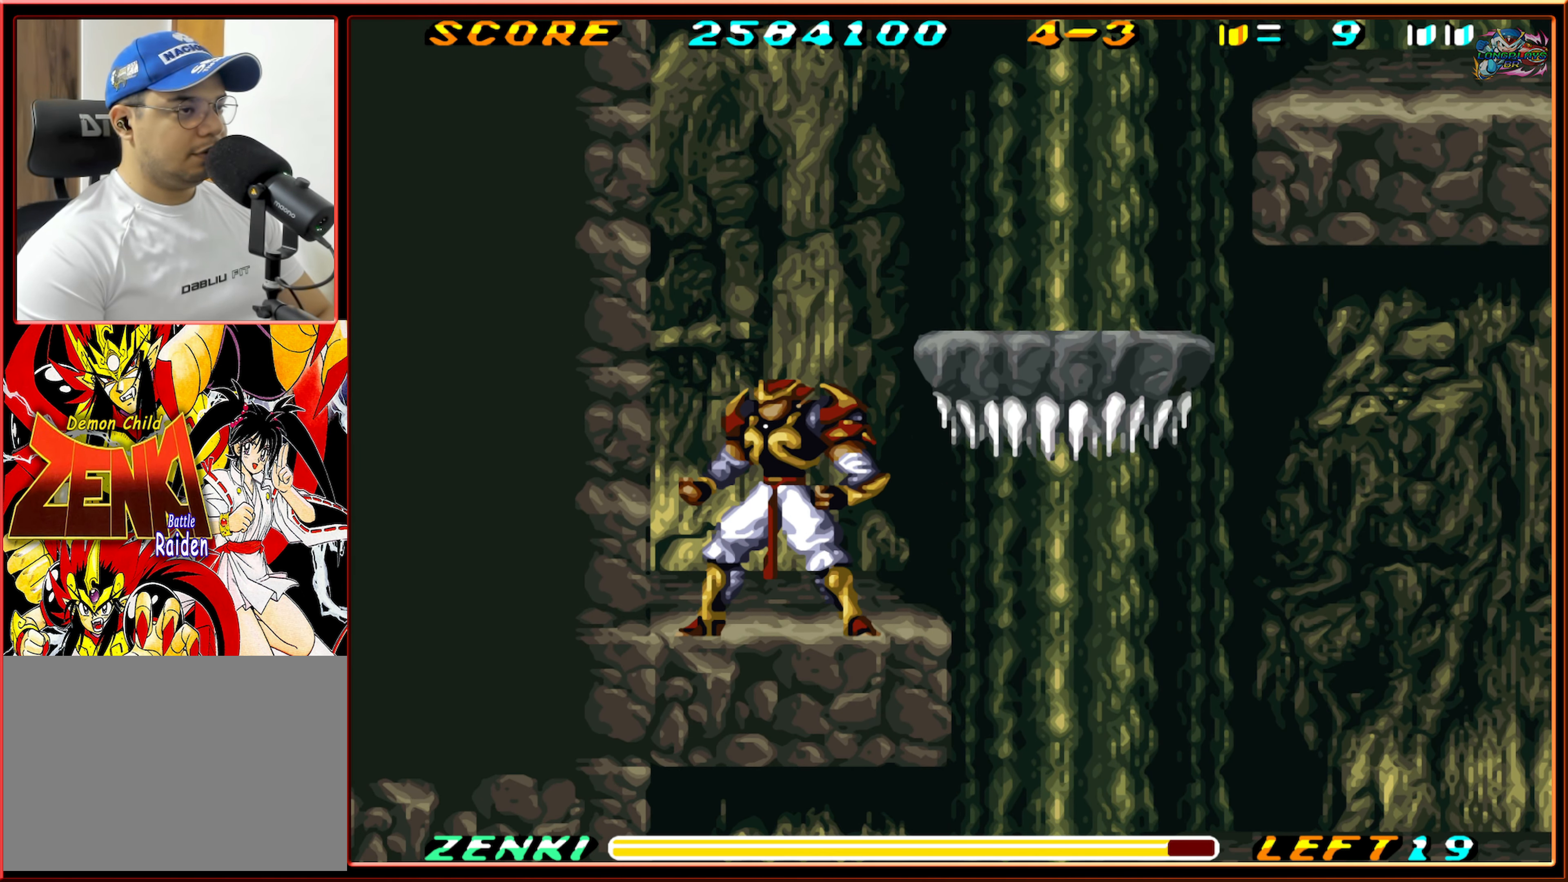
{"buttons": ["DPAD_RIGHT"], "events": [[217, "DPAD_RIGHT", "down"], [250, "B", "down"], [467, "B", "up"]]}
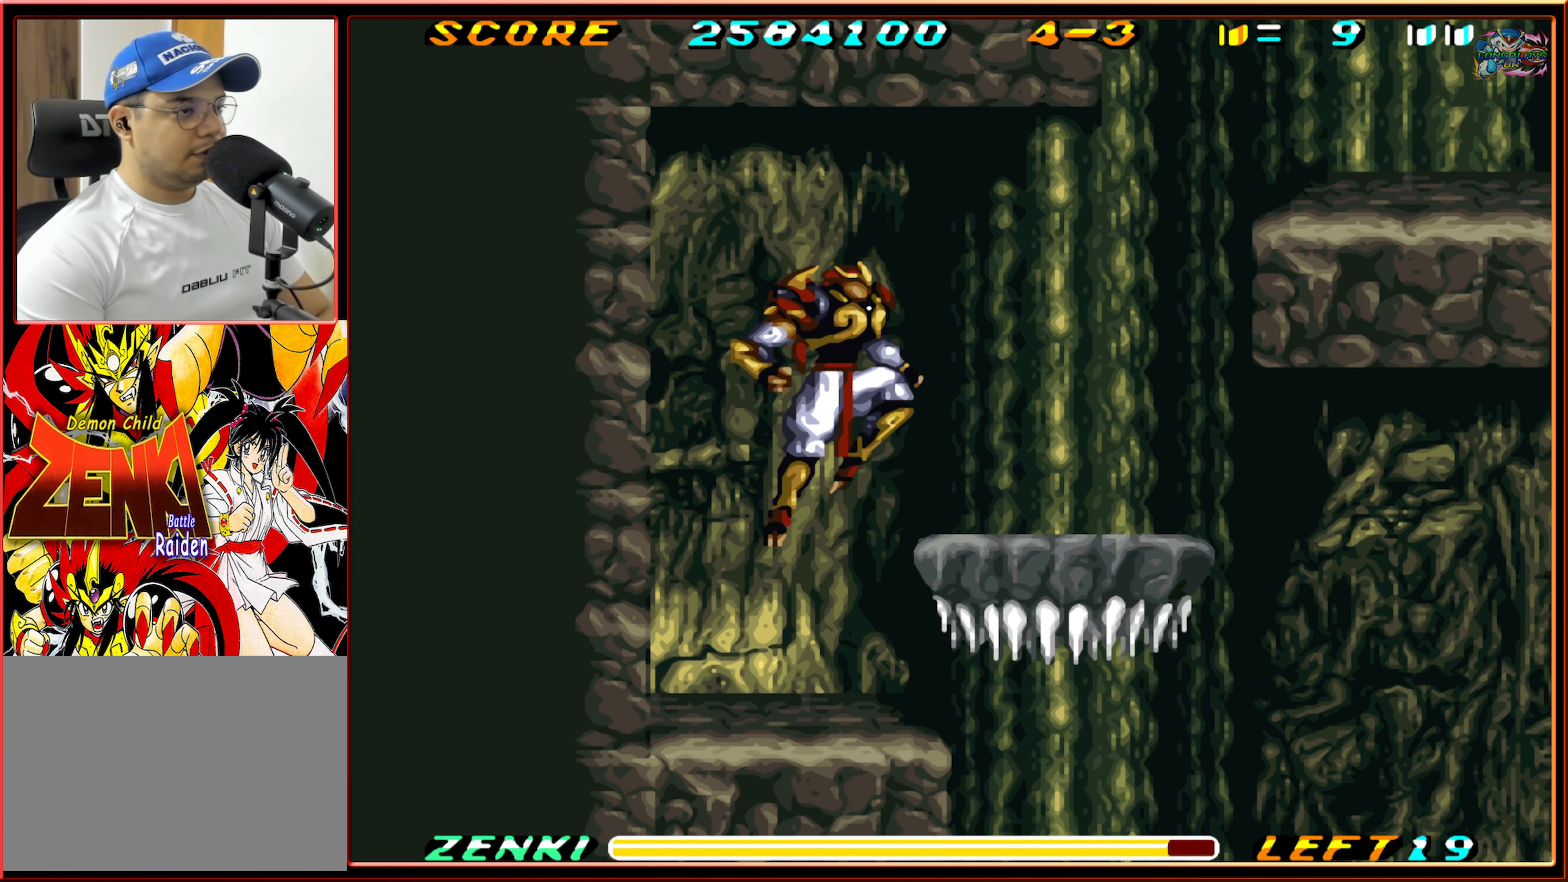
{"buttons": ["DPAD_RIGHT"], "events": []}
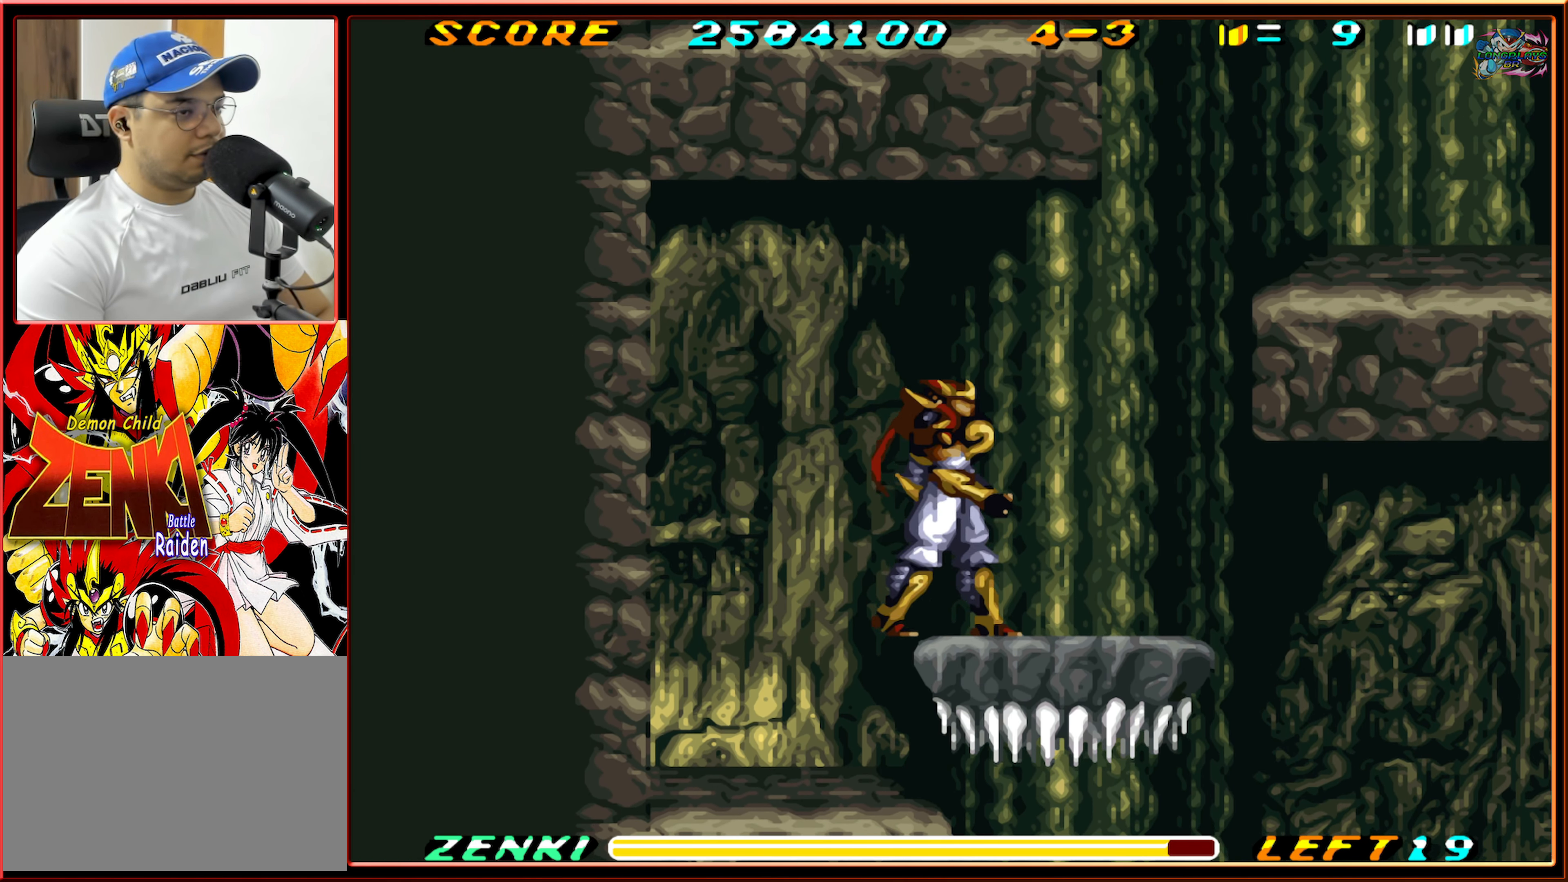
{"buttons": ["DPAD_LEFT"], "events": [[50, "DPAD_RIGHT", "up"], [133, "DPAD_LEFT", "down"]]}
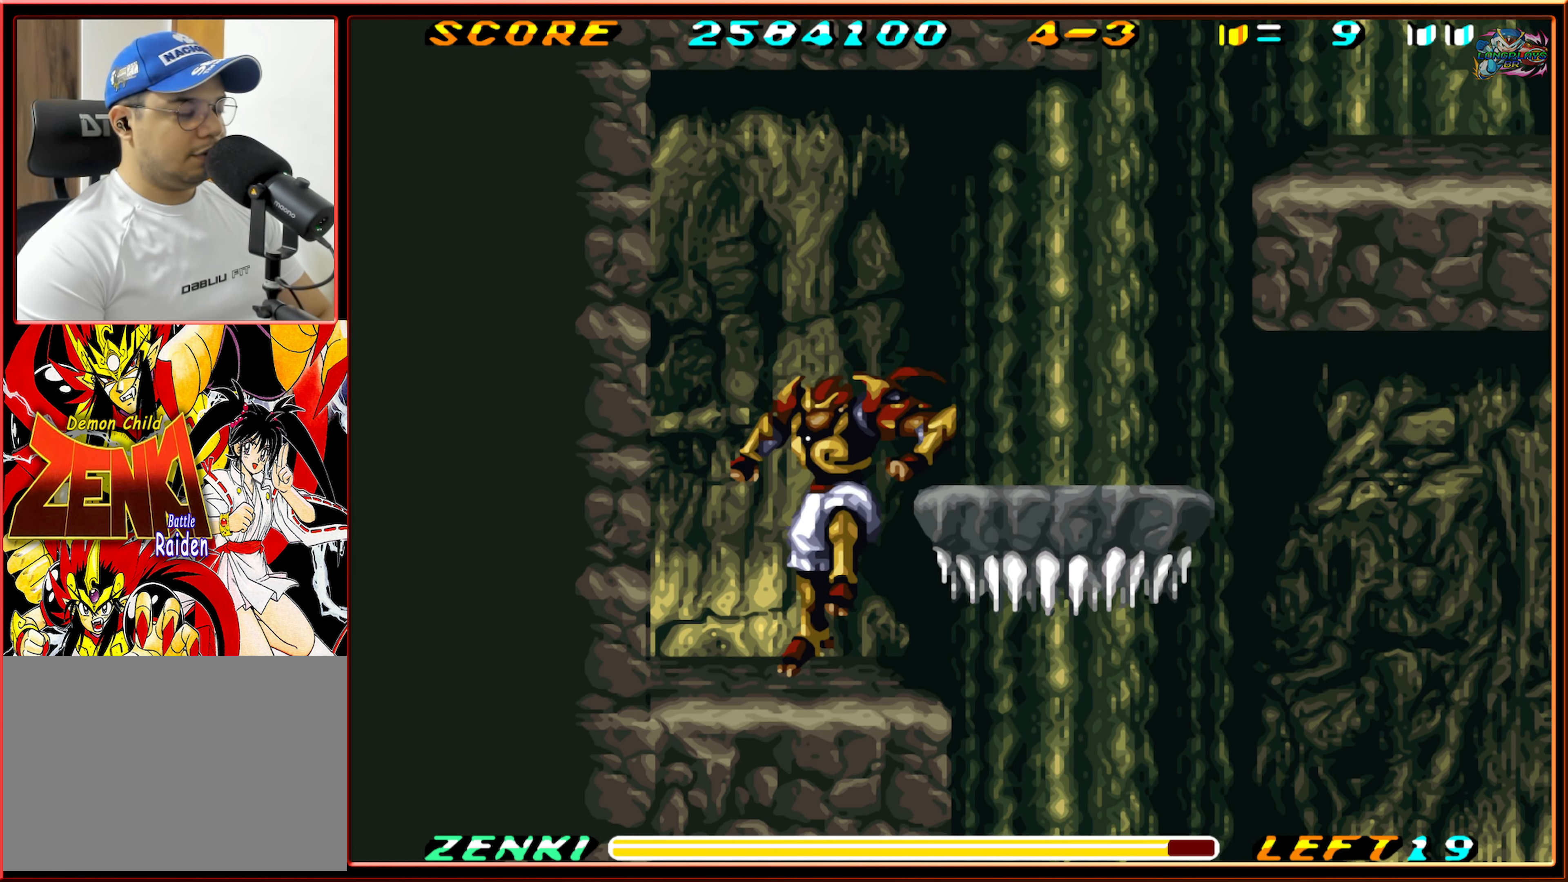
{"buttons": [], "events": [[150, "DPAD_LEFT", "up"], [217, "DPAD_RIGHT", "down"], [317, "DPAD_RIGHT", "up"]]}
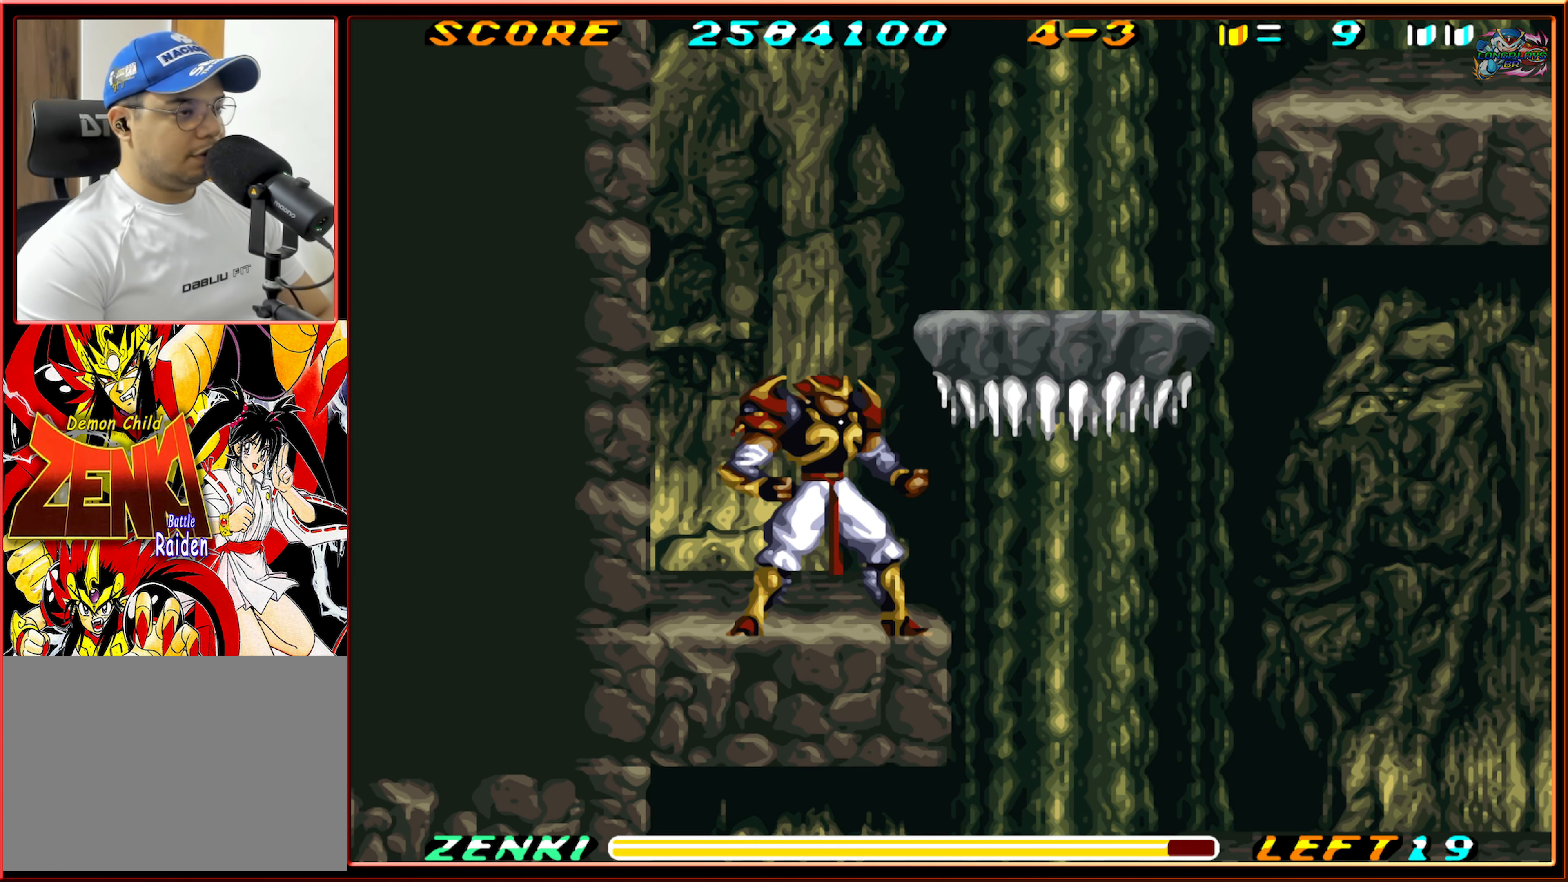
{"buttons": ["R1", "DPAD_RIGHT"], "events": [[167, "DPAD_RIGHT", "down"], [300, "R1", "down"]]}
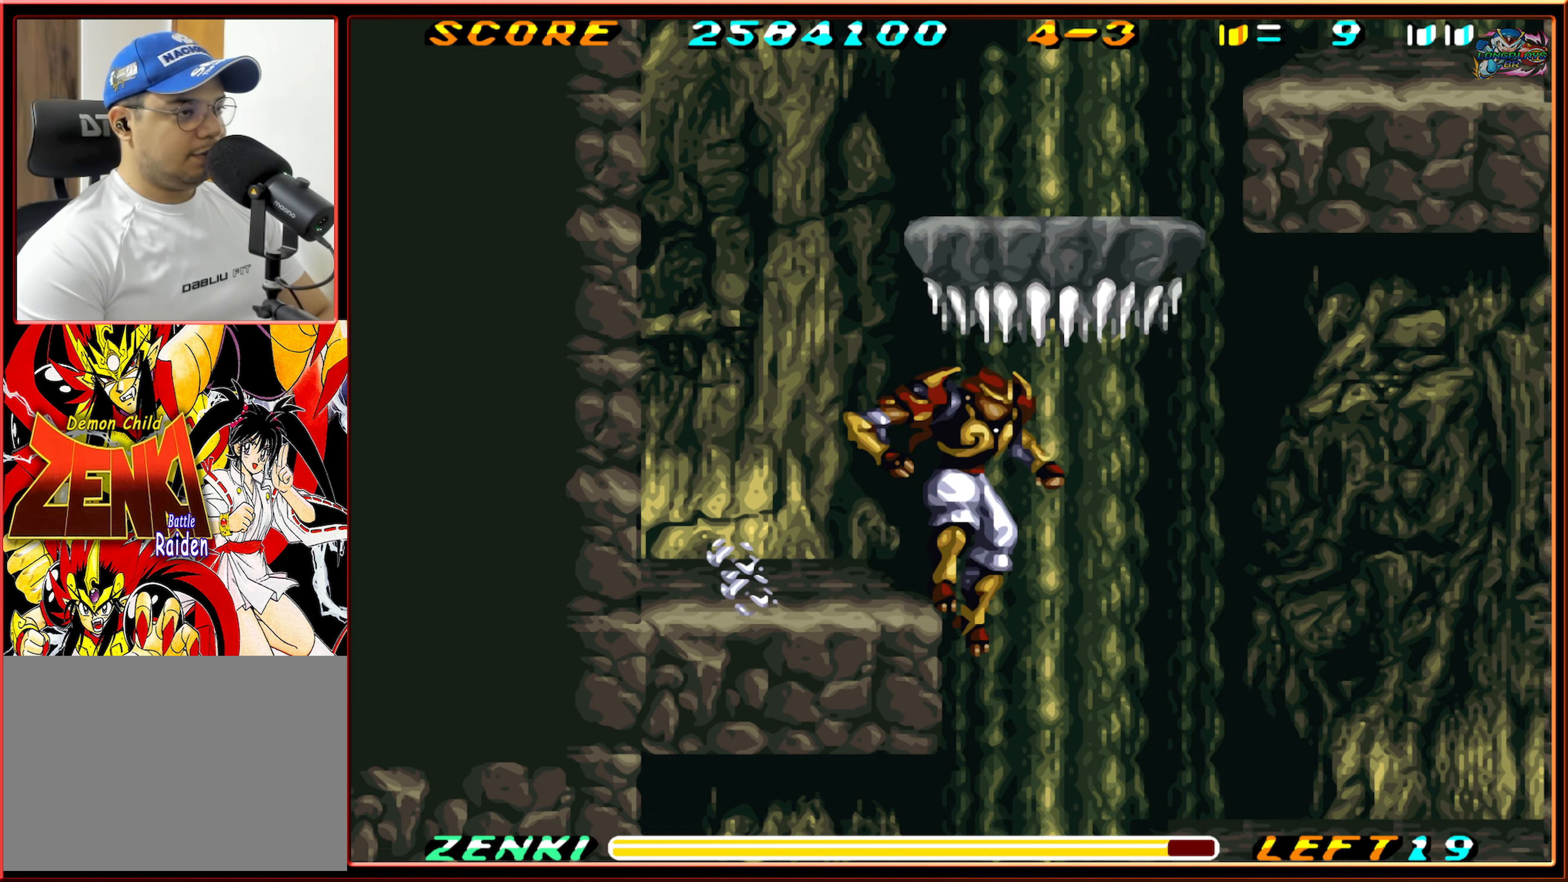
{"buttons": ["DPAD_LEFT"], "events": [[250, "R1", "up"], [400, "DPAD_RIGHT", "up"], [467, "DPAD_LEFT", "down"]]}
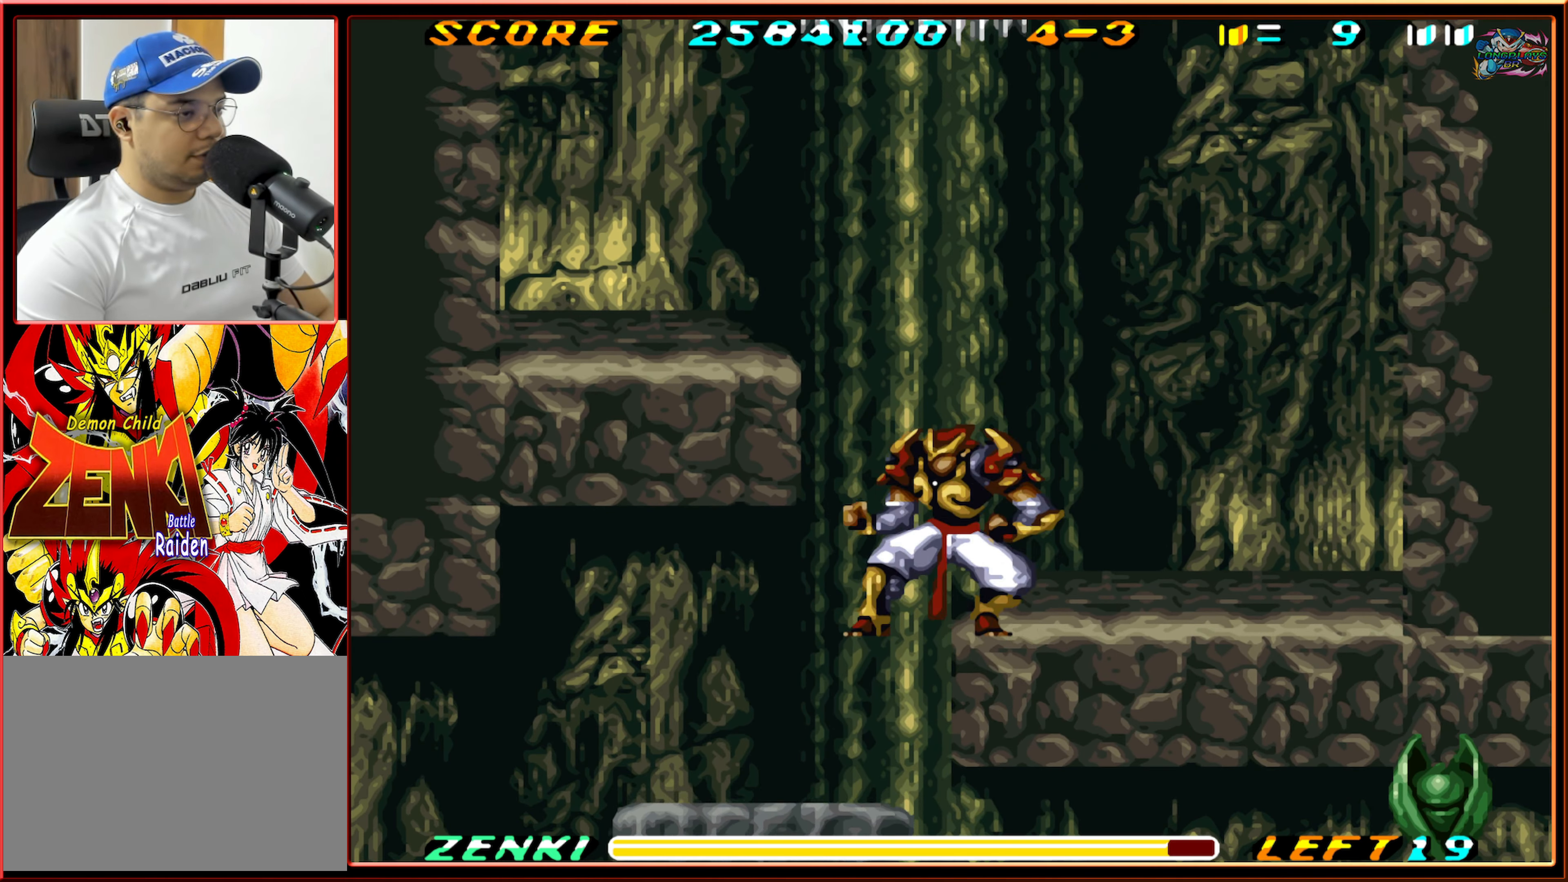
{"buttons": ["DPAD_LEFT"], "events": []}
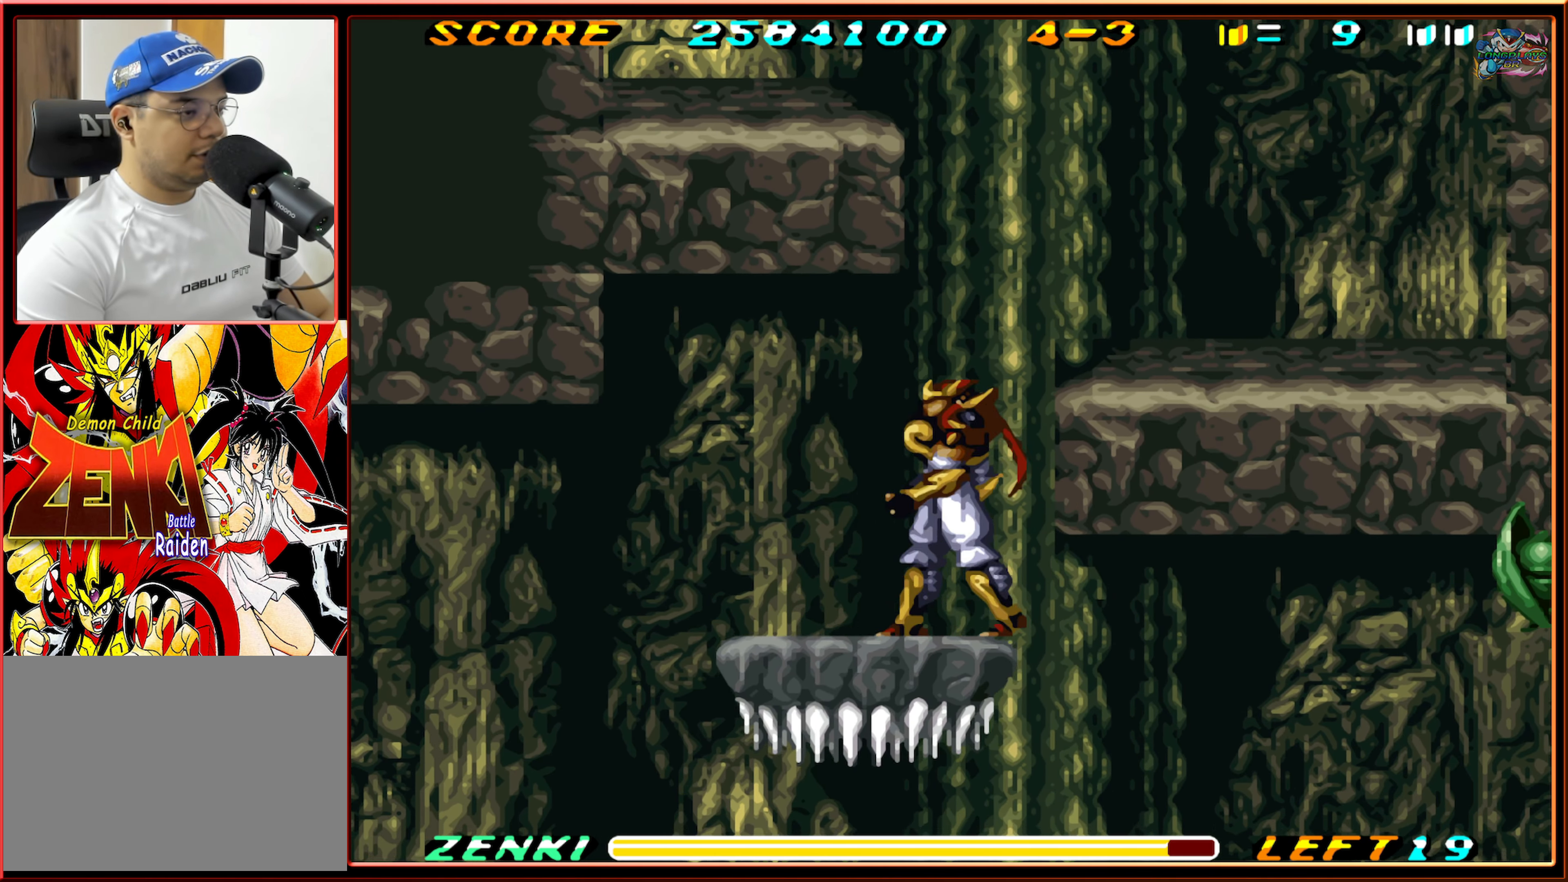
{"buttons": ["DPAD_LEFT"], "events": [[117, "L1", "down"], [434, "L1", "up"]]}
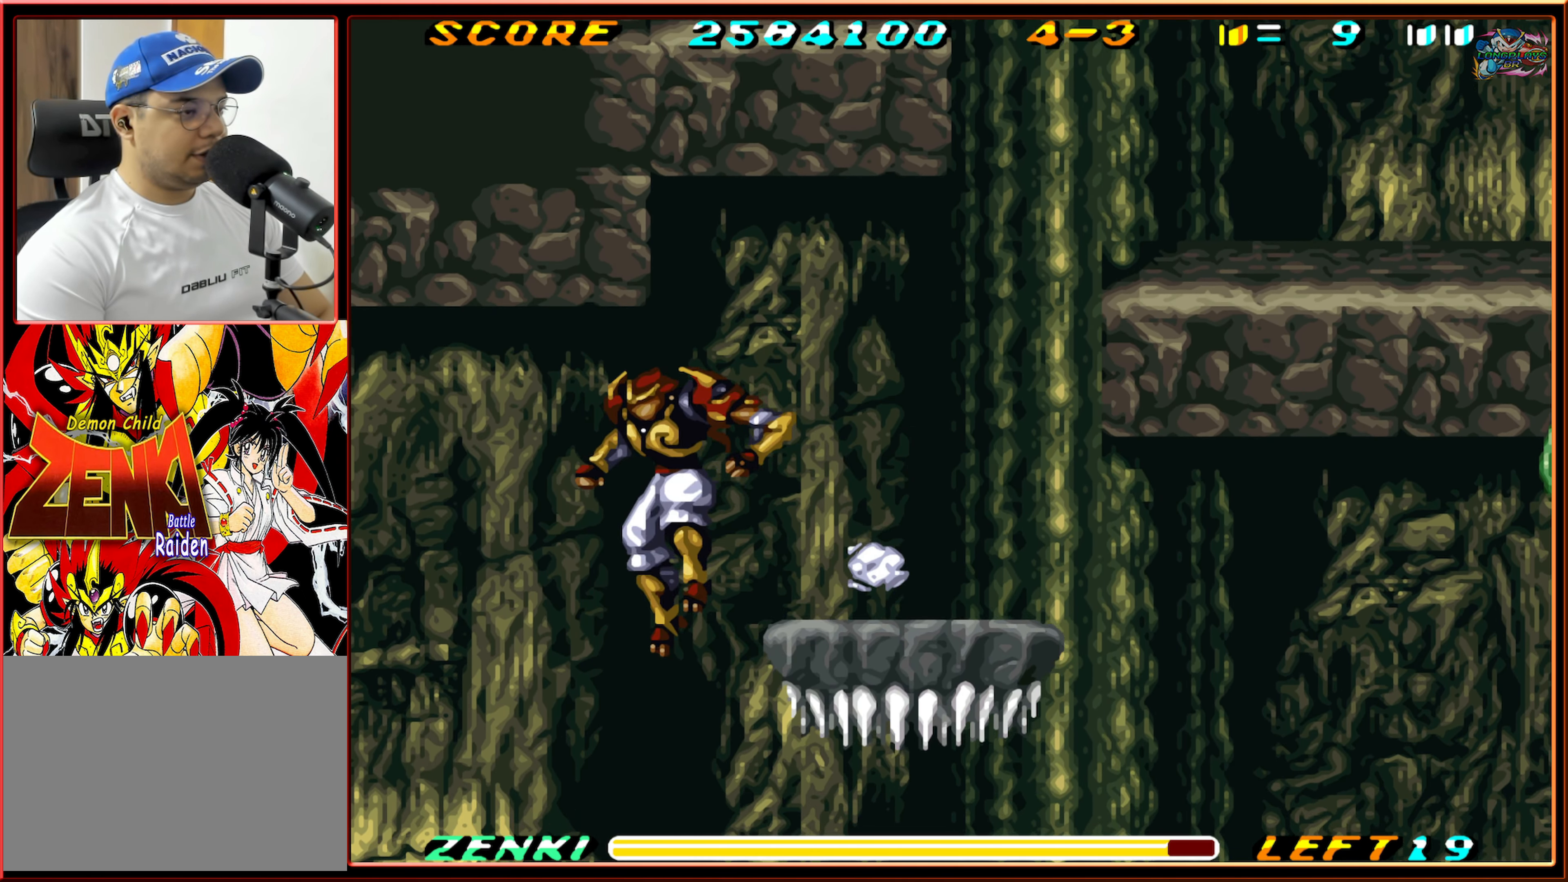
{"buttons": [], "events": [[150, "DPAD_LEFT", "up"], [284, "DPAD_RIGHT", "down"], [367, "DPAD_RIGHT", "up"]]}
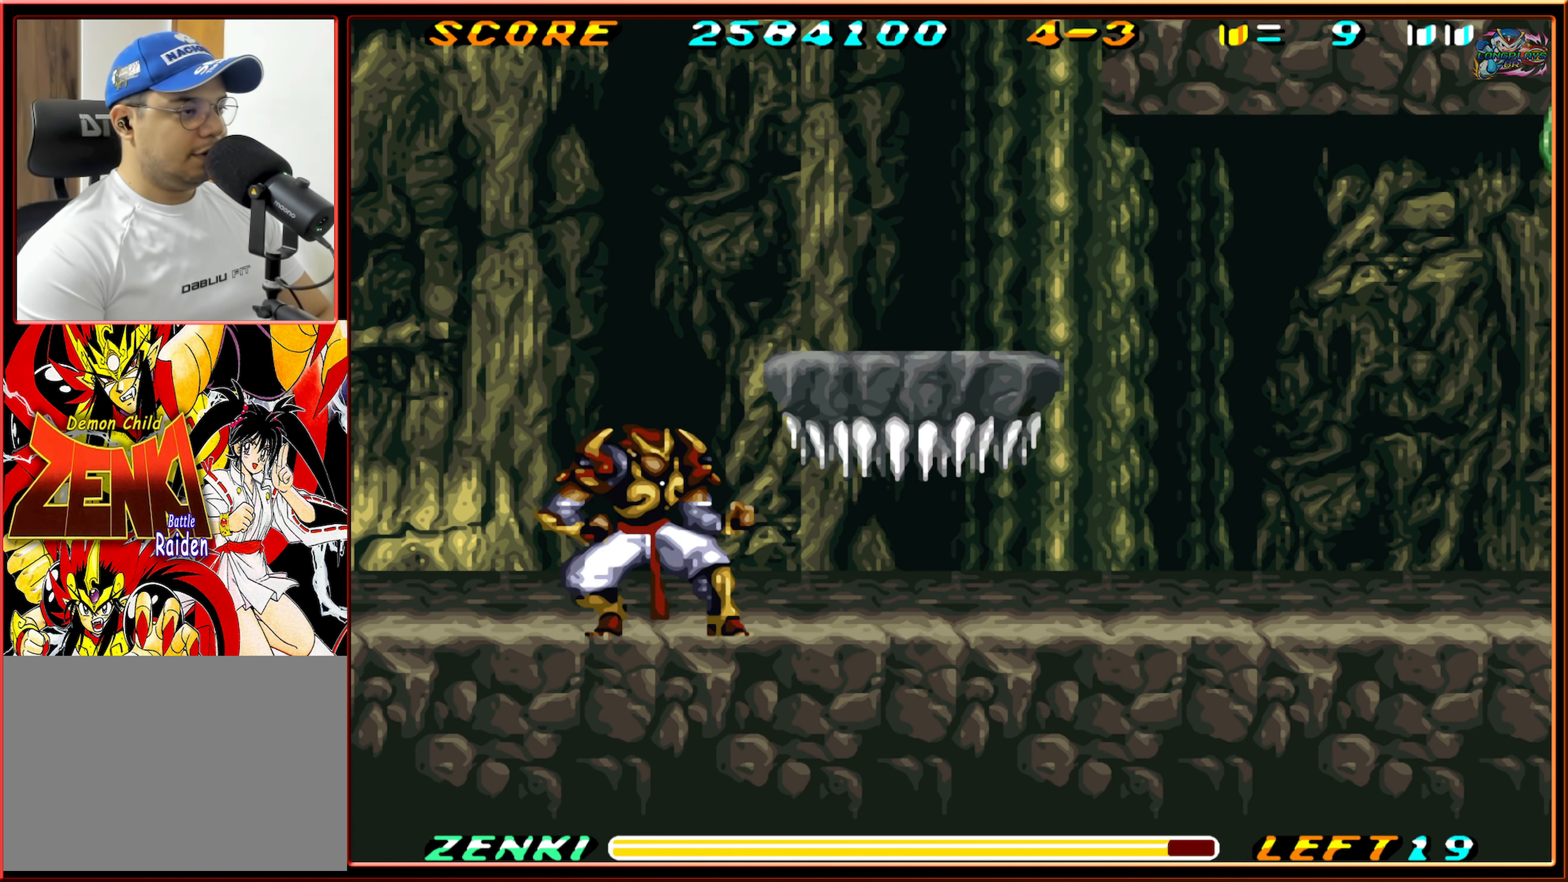
{"buttons": [], "events": []}
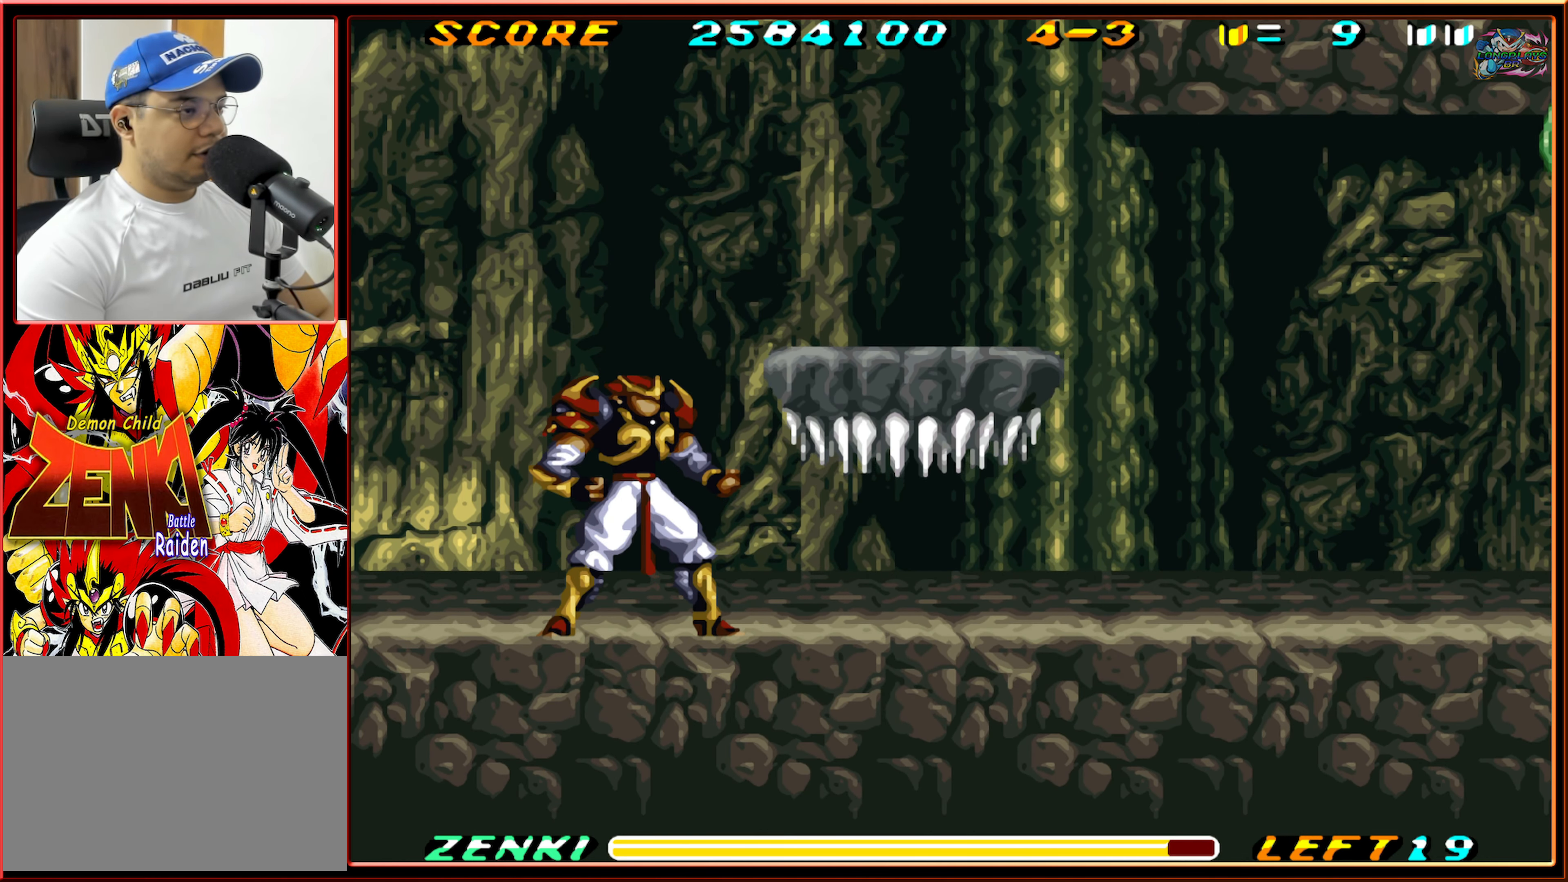
{"buttons": [], "events": []}
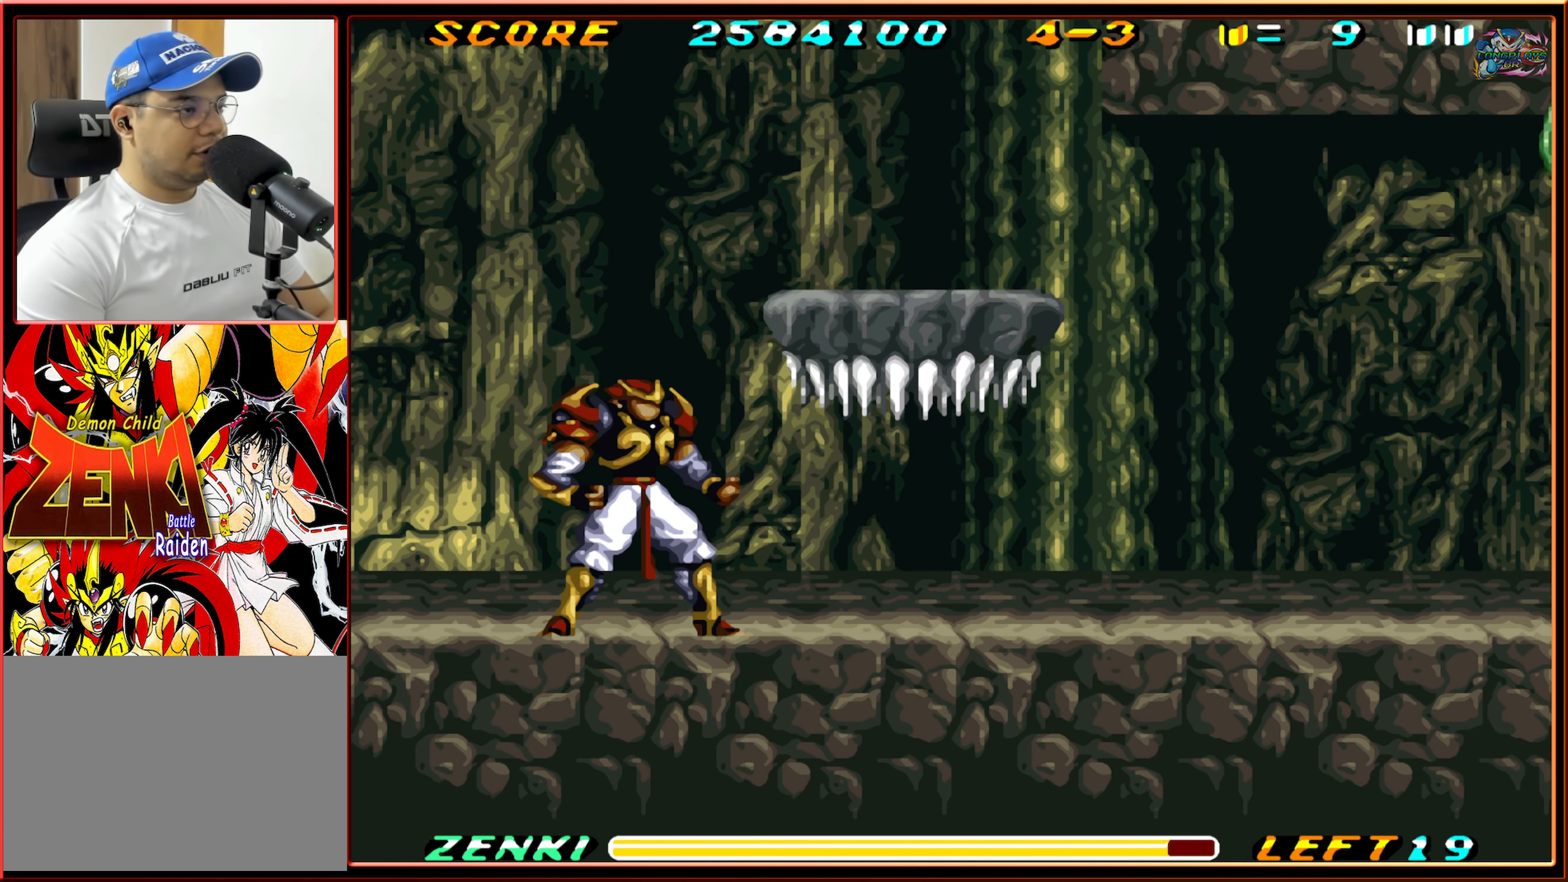
{"buttons": ["R1", "DPAD_RIGHT"], "events": [[34, "DPAD_RIGHT", "down"], [250, "R1", "down"]]}
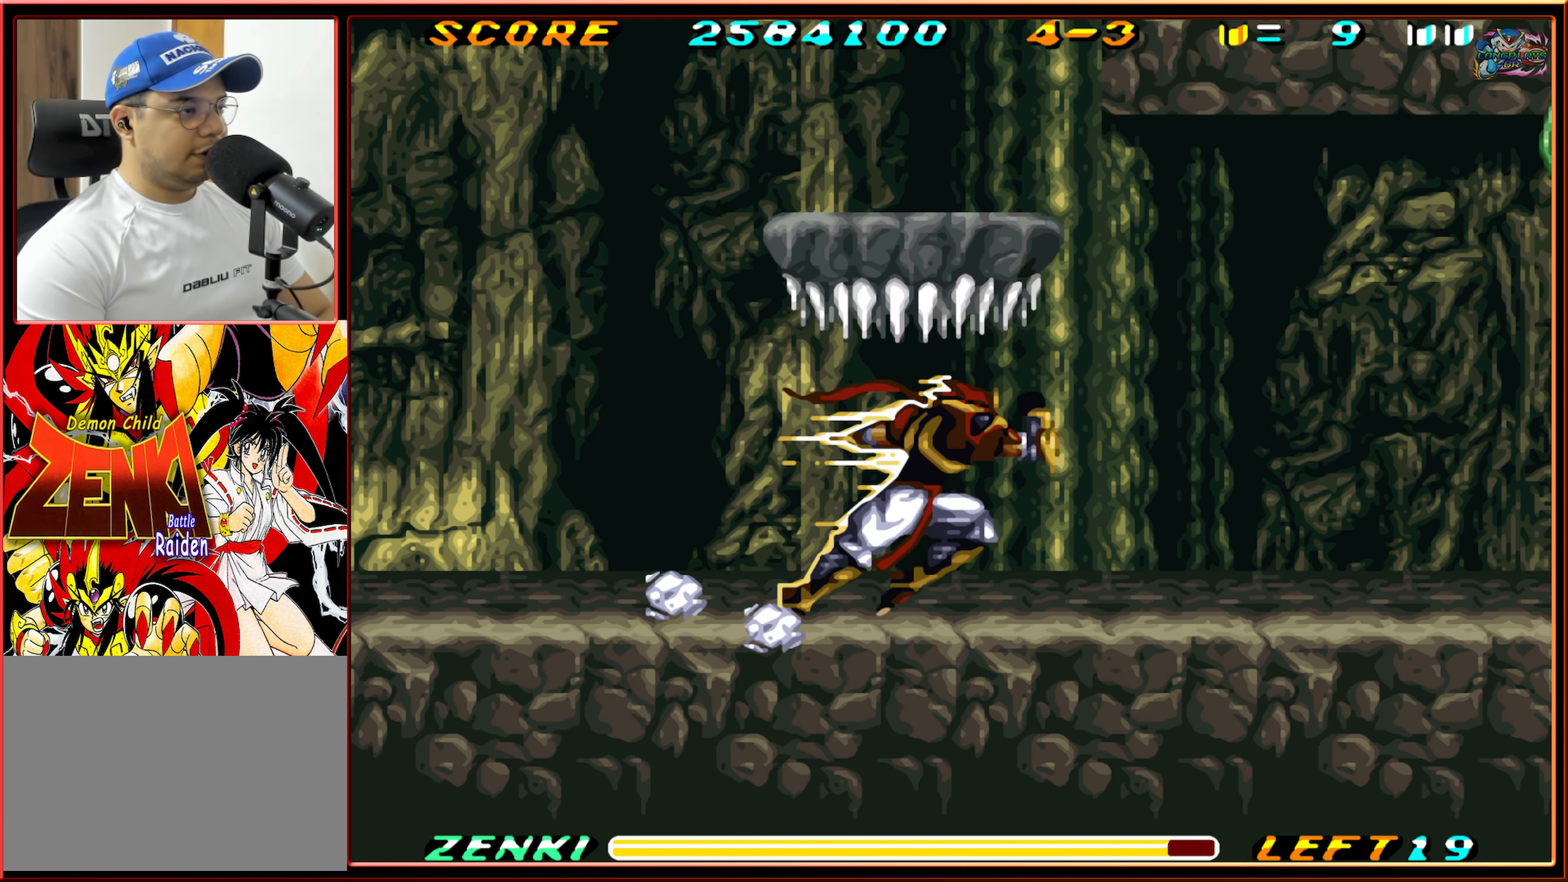
{"buttons": ["DPAD_RIGHT"], "events": [[317, "R1", "up"]]}
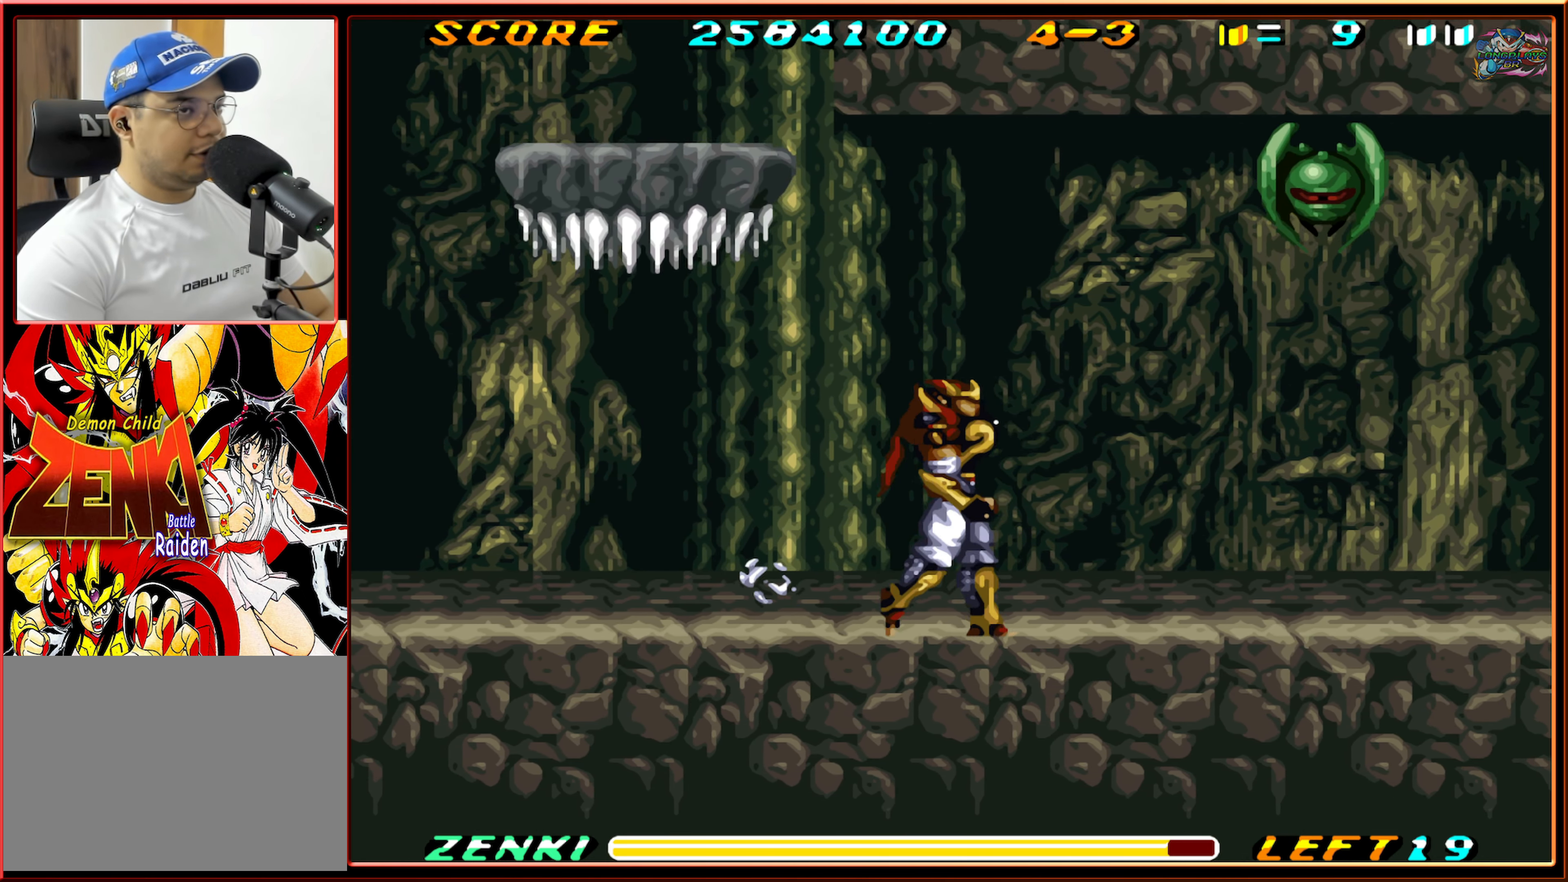
{"buttons": ["DPAD_UP"], "events": [[450, "DPAD_UP", "down"], [467, "DPAD_RIGHT", "up"]]}
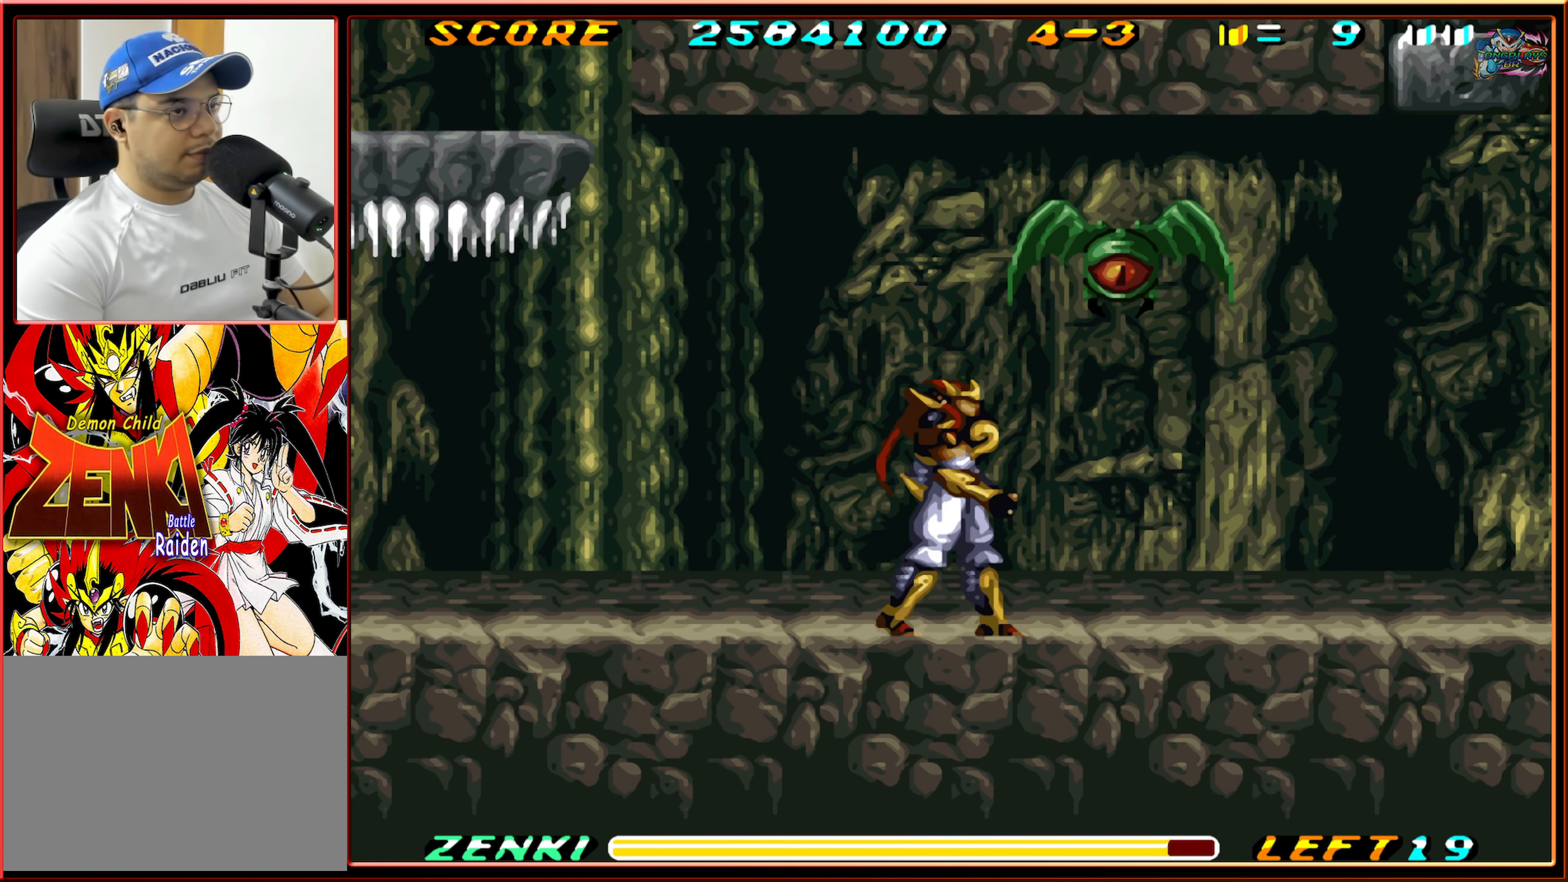
{"buttons": [], "events": [[17, "Y", "down"], [117, "Y", "up"], [200, "Y", "down"], [267, "Y", "up"], [500, "DPAD_UP", "up"]]}
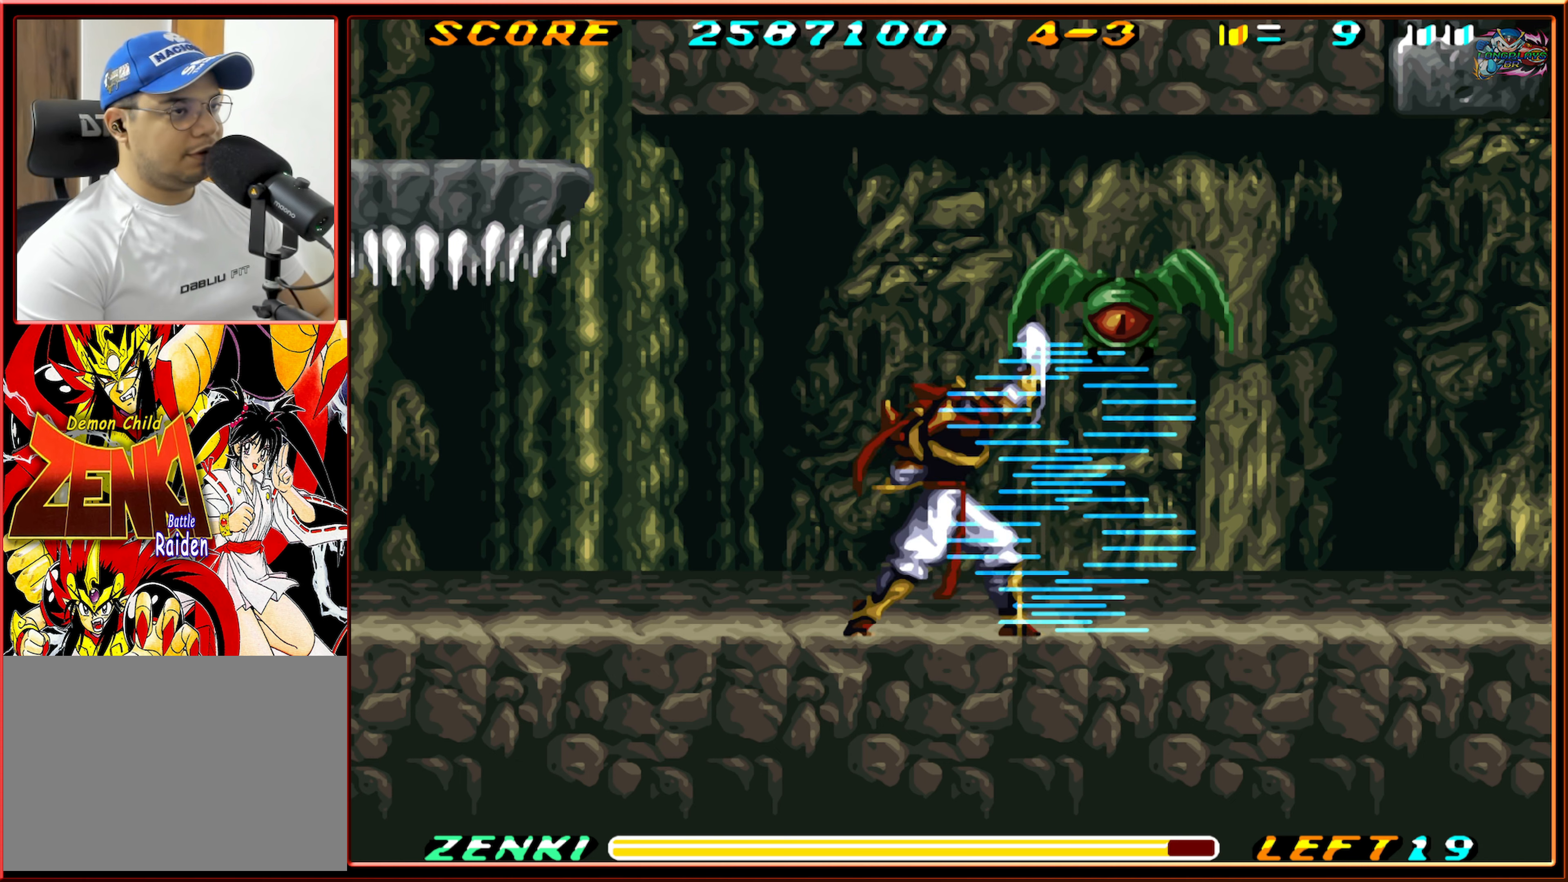
{"buttons": ["DPAD_RIGHT"], "events": [[416, "DPAD_RIGHT", "down"]]}
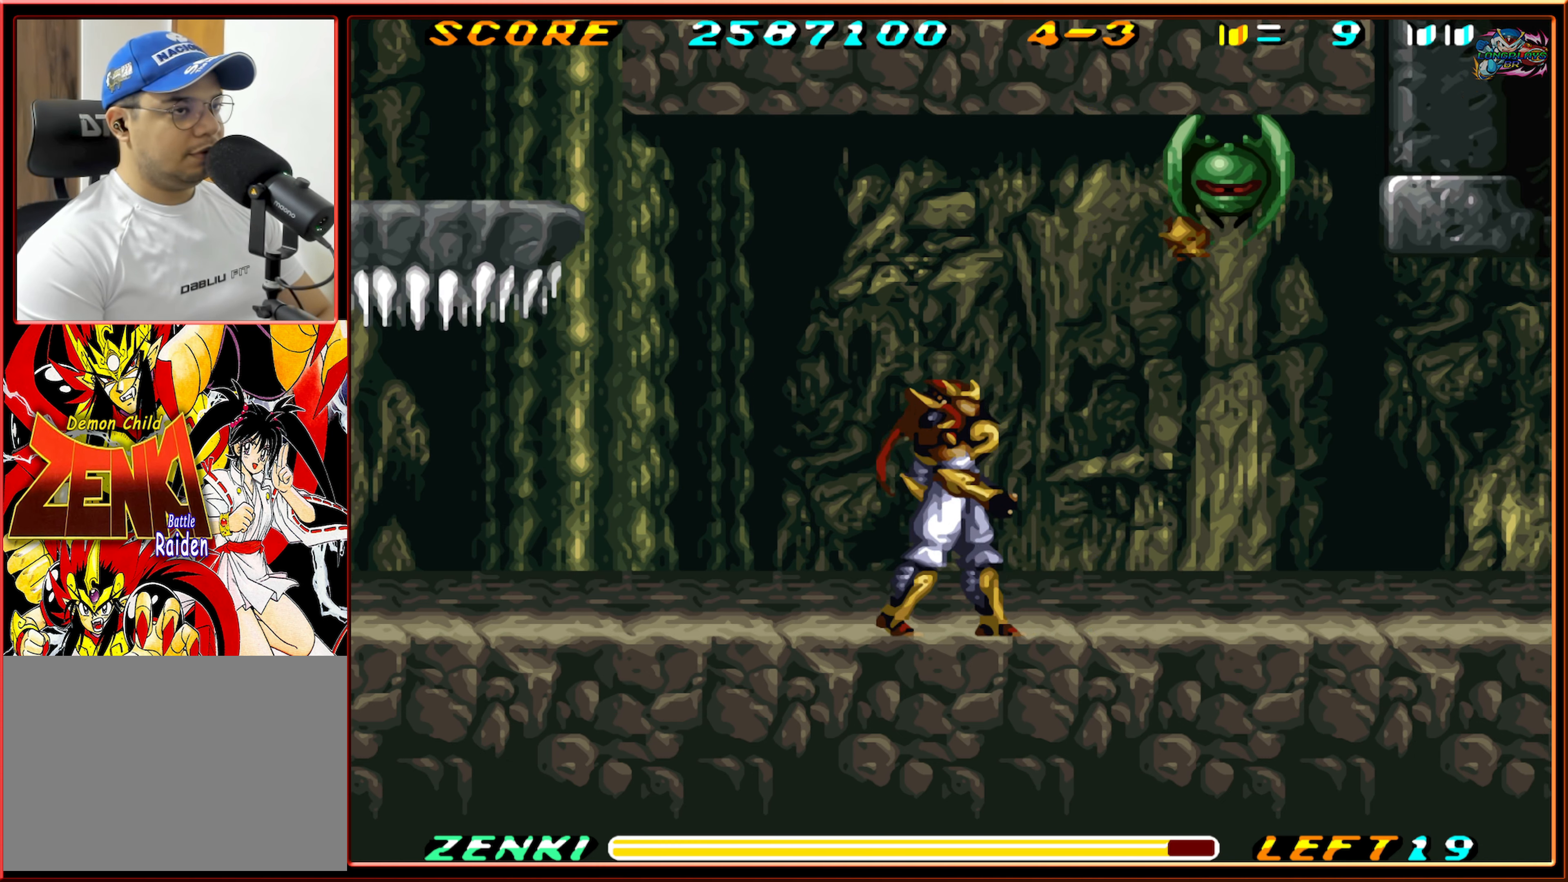
{"buttons": ["DPAD_RIGHT"], "events": [[266, "DPAD_RIGHT", "up"], [383, "DPAD_RIGHT", "down"]]}
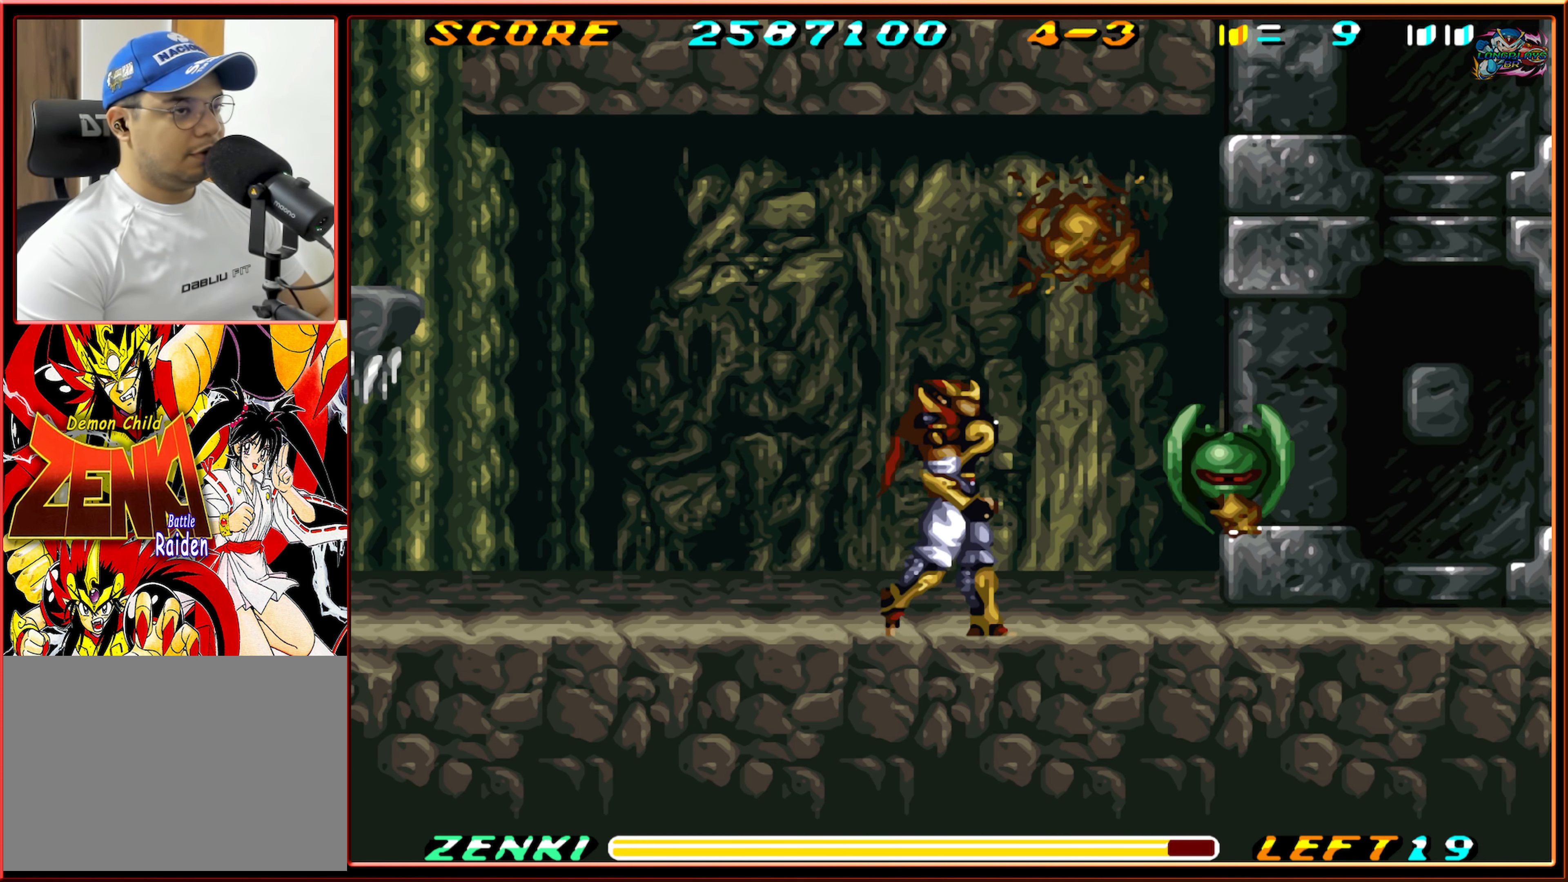
{"buttons": ["DPAD_RIGHT"], "events": []}
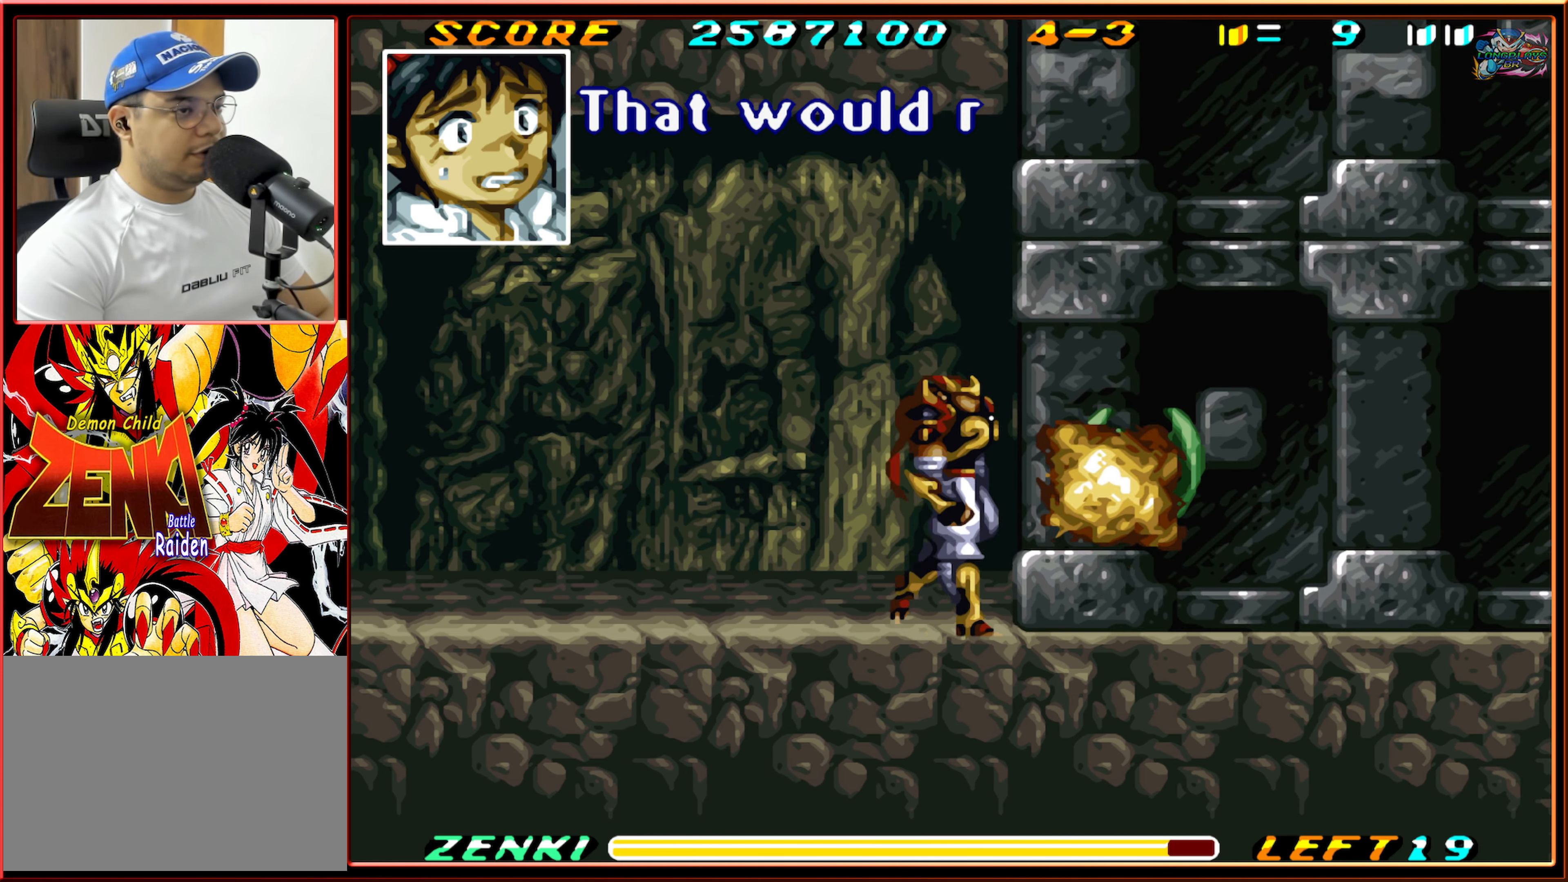
{"buttons": ["DPAD_RIGHT"], "events": []}
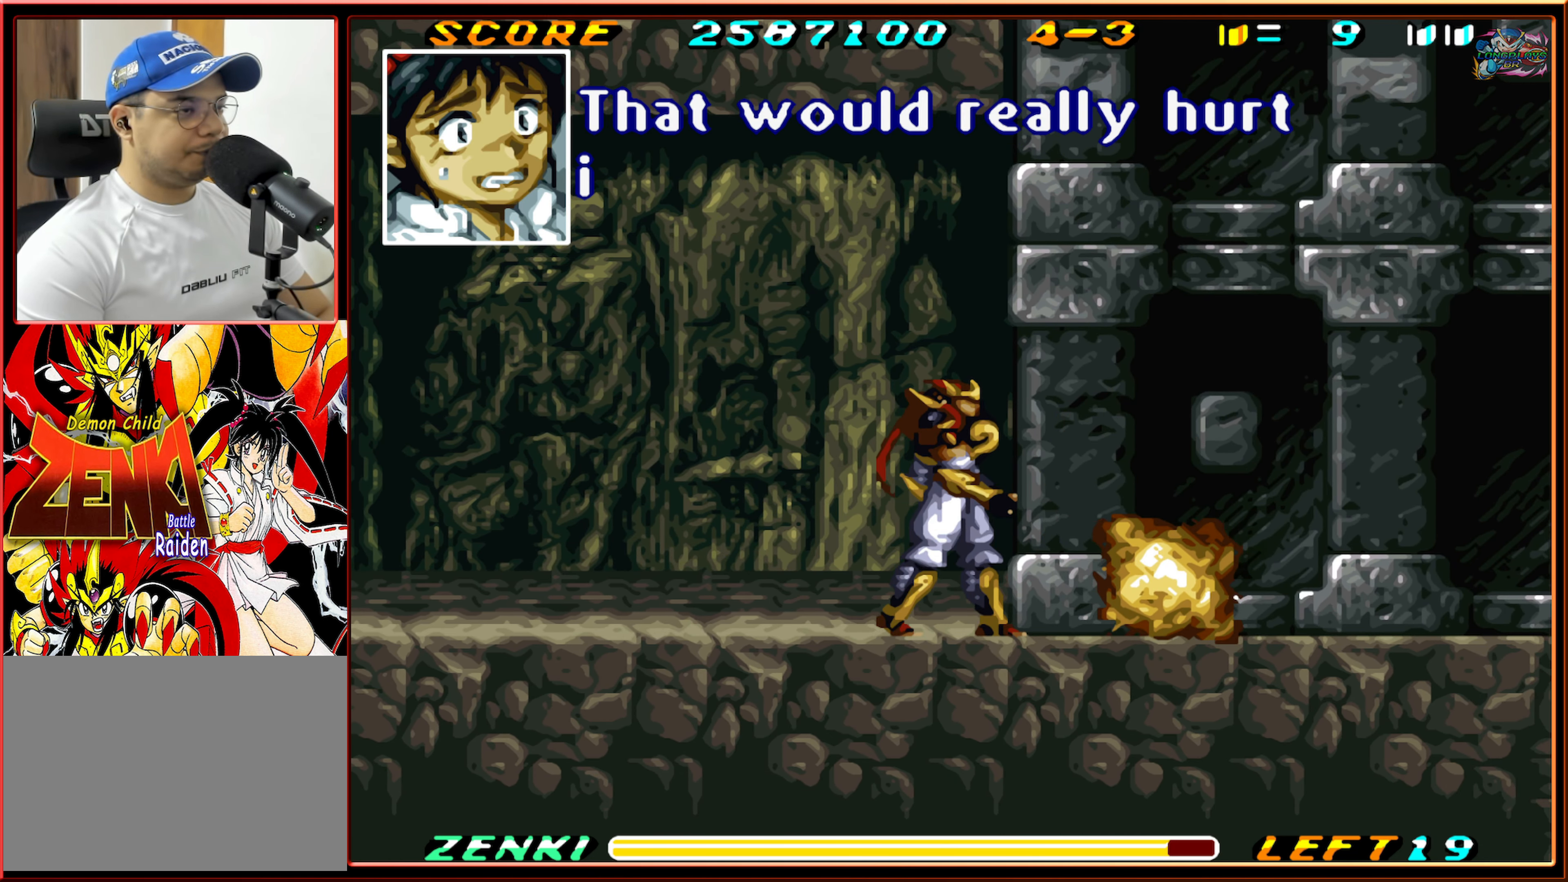
{"buttons": ["DPAD_RIGHT"], "events": [[283, "DPAD_RIGHT", "up"], [466, "DPAD_RIGHT", "down"]]}
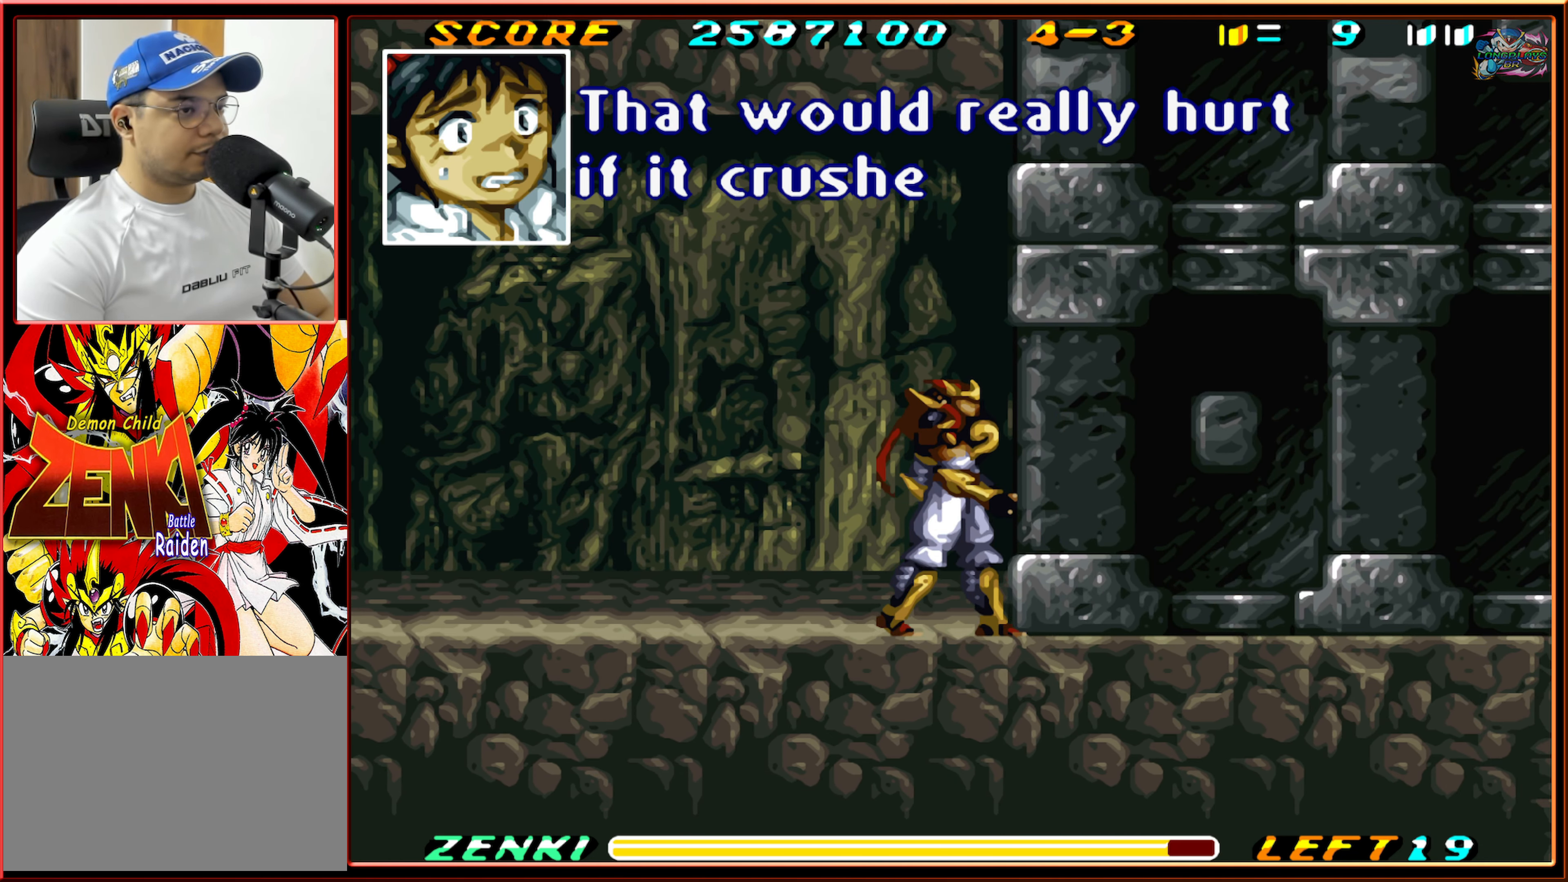
{"buttons": ["DPAD_RIGHT"], "events": []}
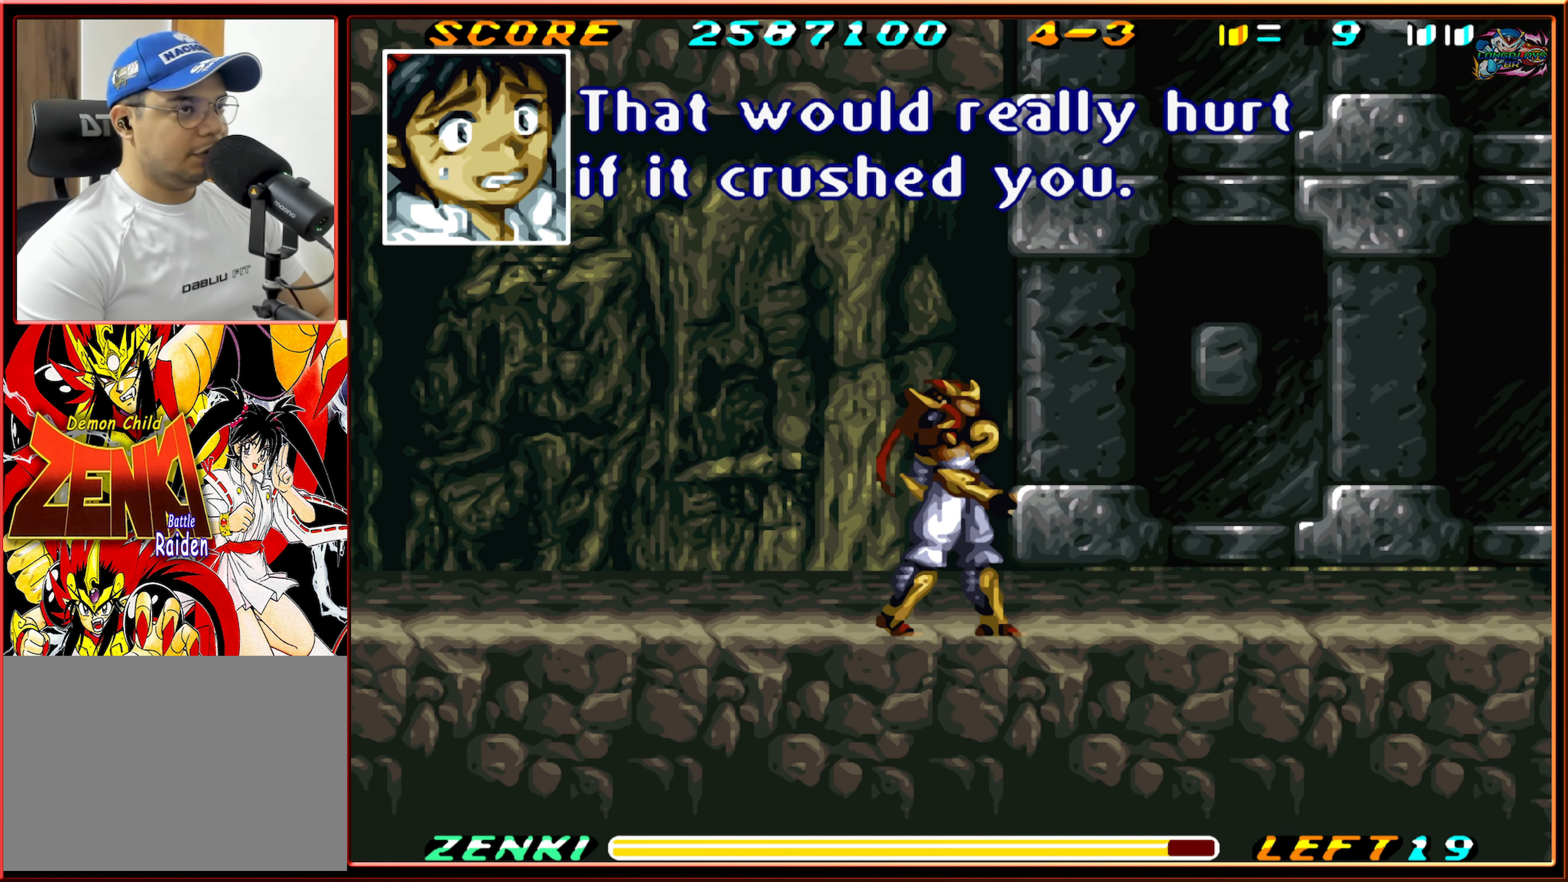
{"buttons": ["DPAD_RIGHT"], "events": []}
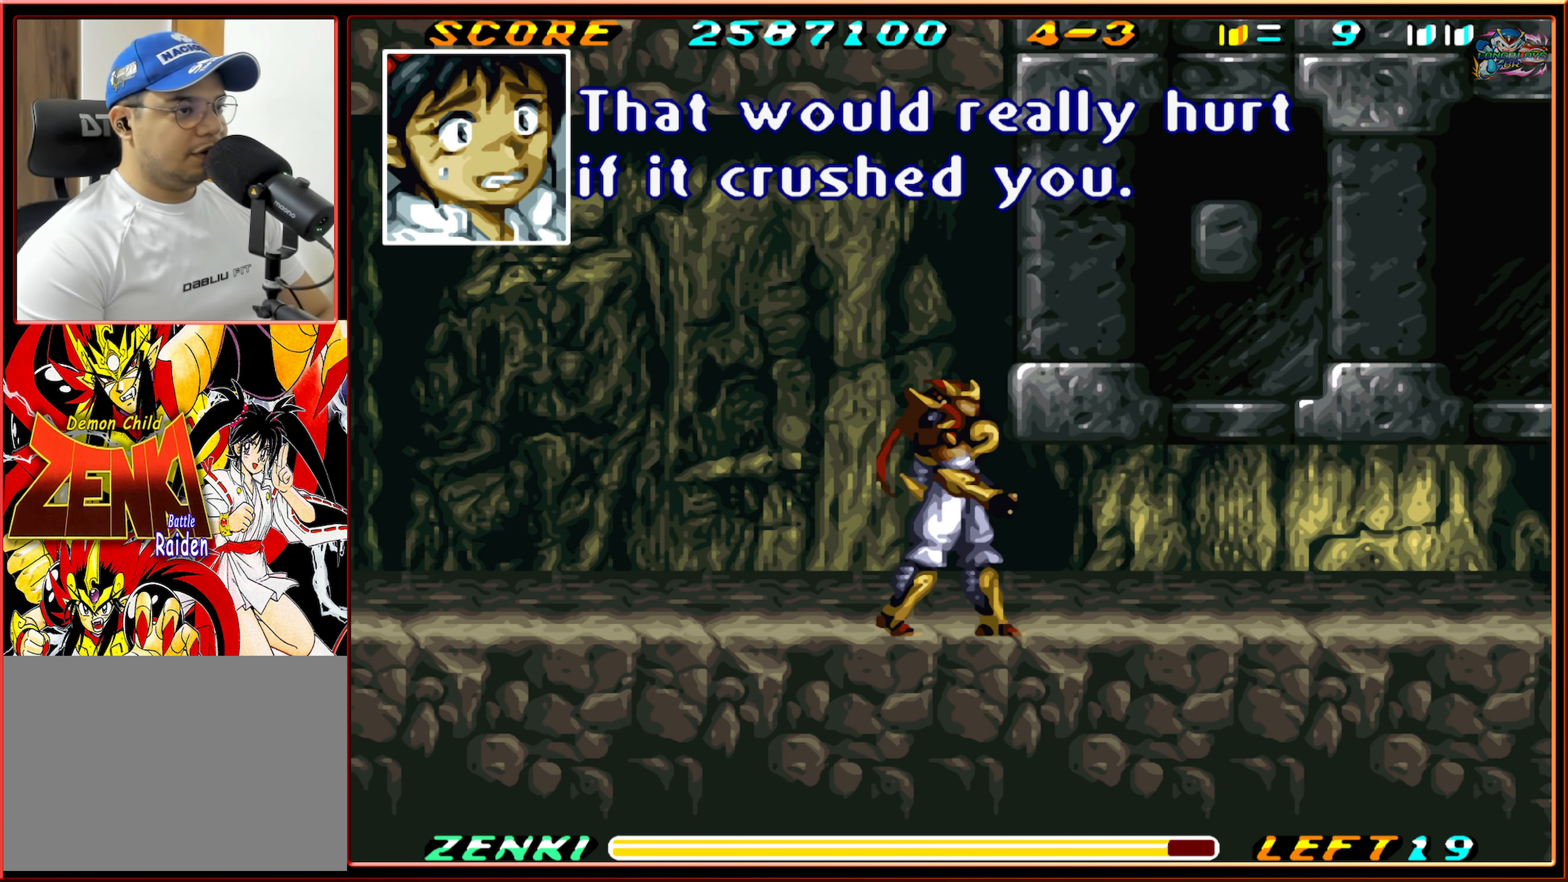
{"buttons": ["R1", "DPAD_RIGHT"], "events": [[500, "R1", "down"]]}
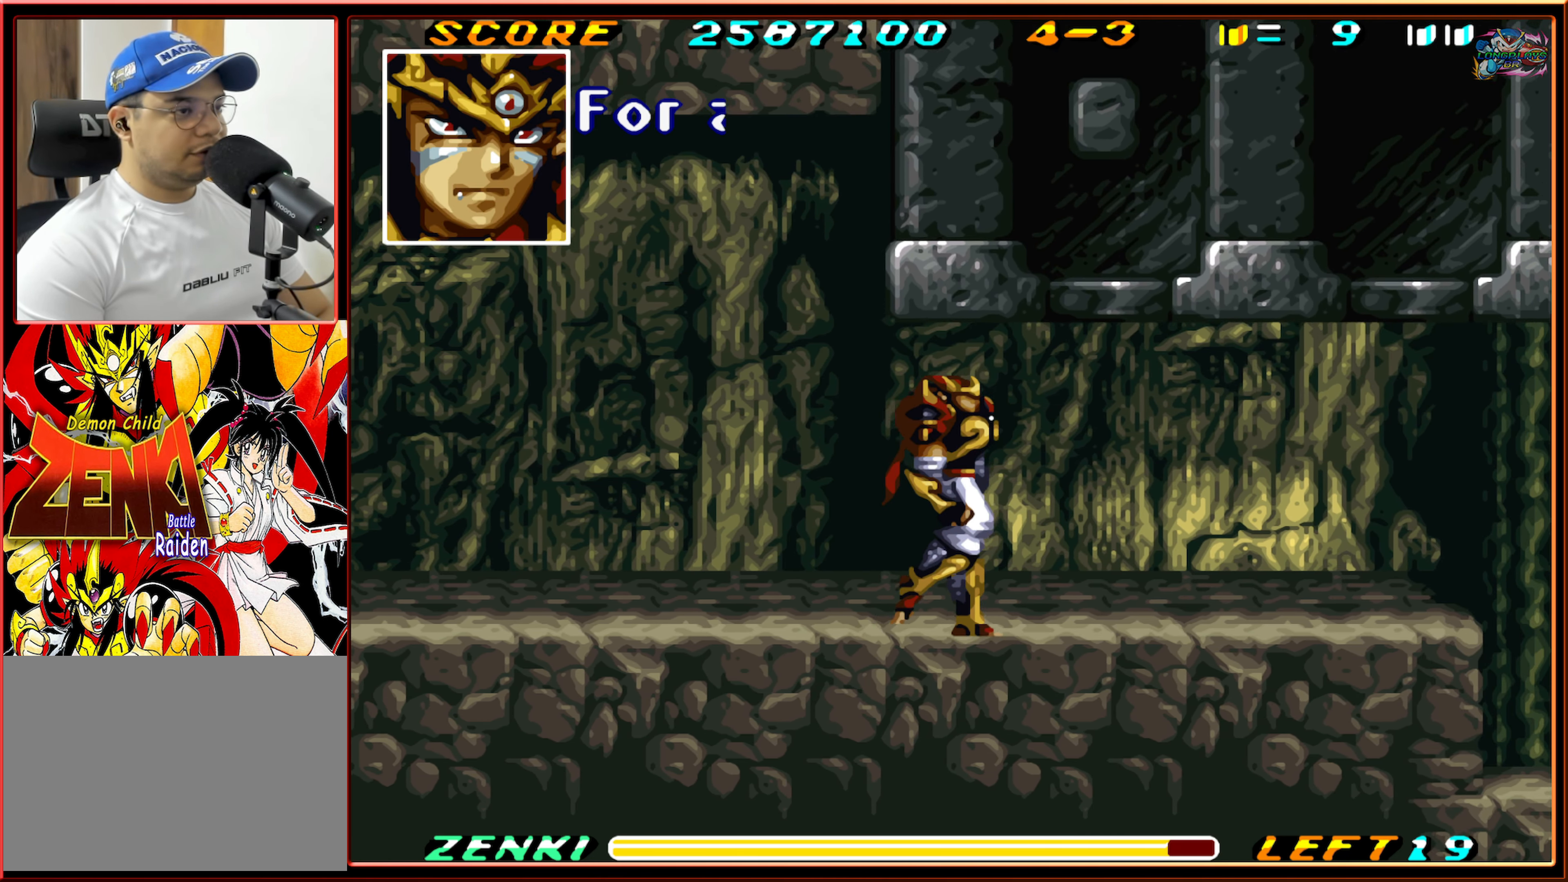
{"buttons": ["DPAD_RIGHT"], "events": [[400, "R1", "up"]]}
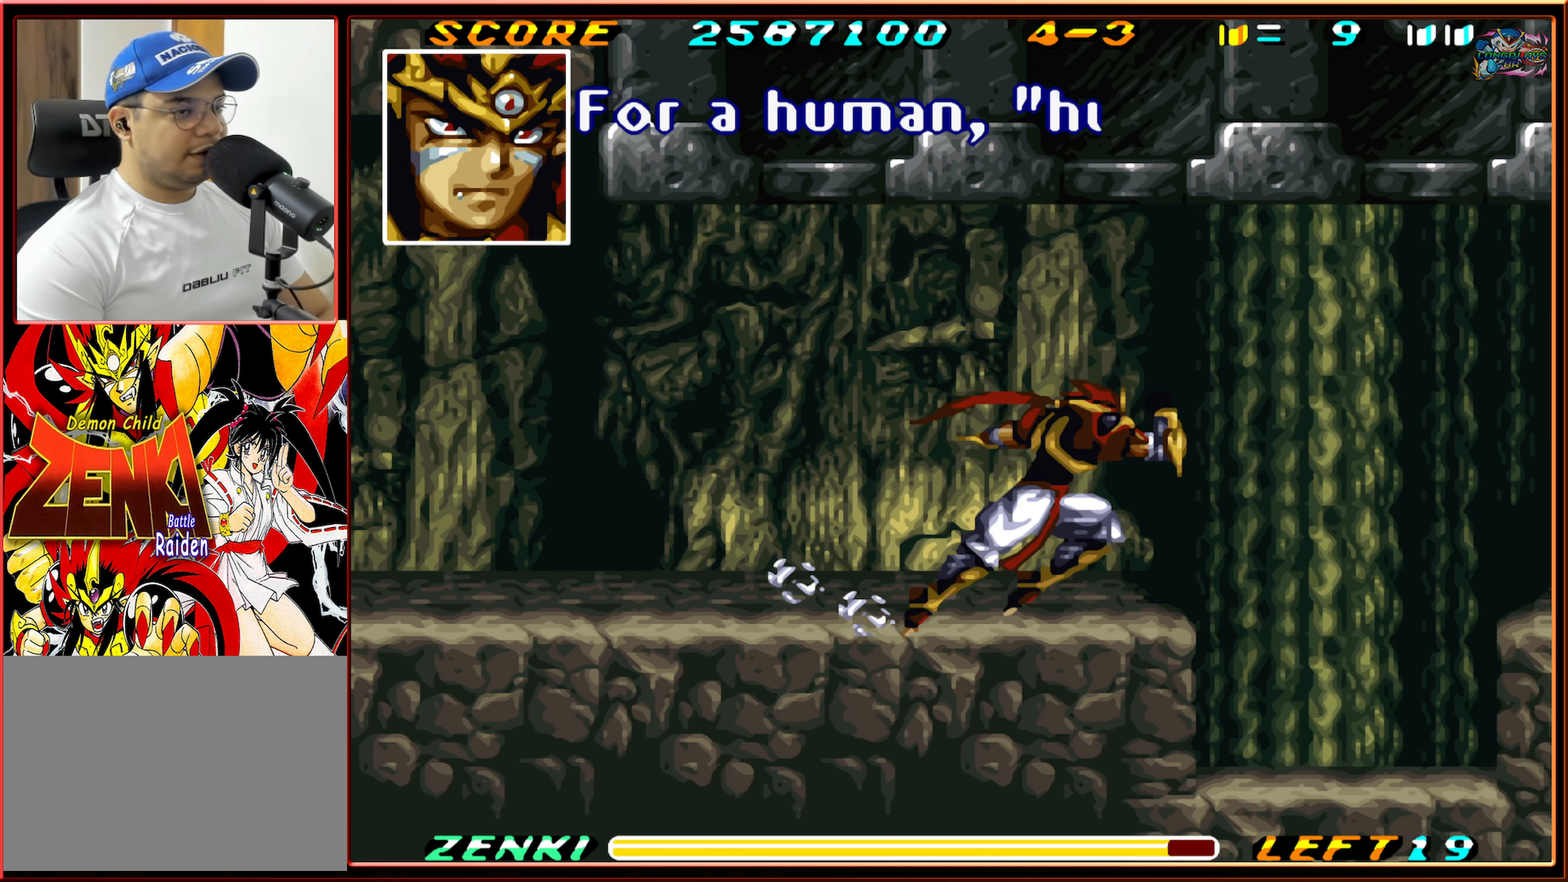
{"buttons": ["R1", "DPAD_RIGHT"], "events": [[366, "R1", "down"]]}
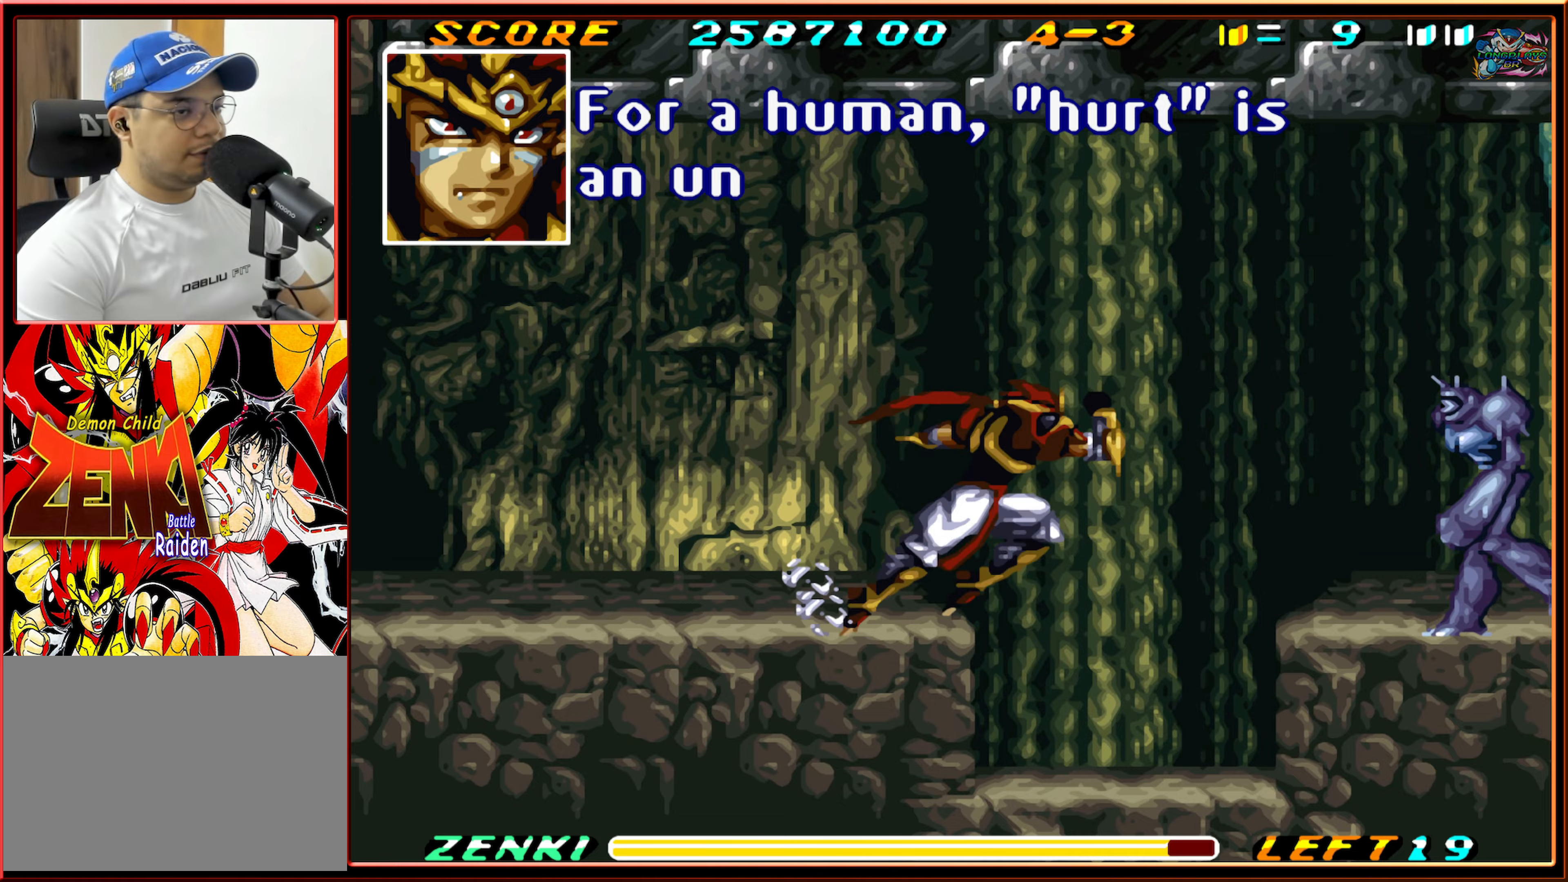
{"buttons": ["DPAD_RIGHT"], "events": [[83, "R1", "up"]]}
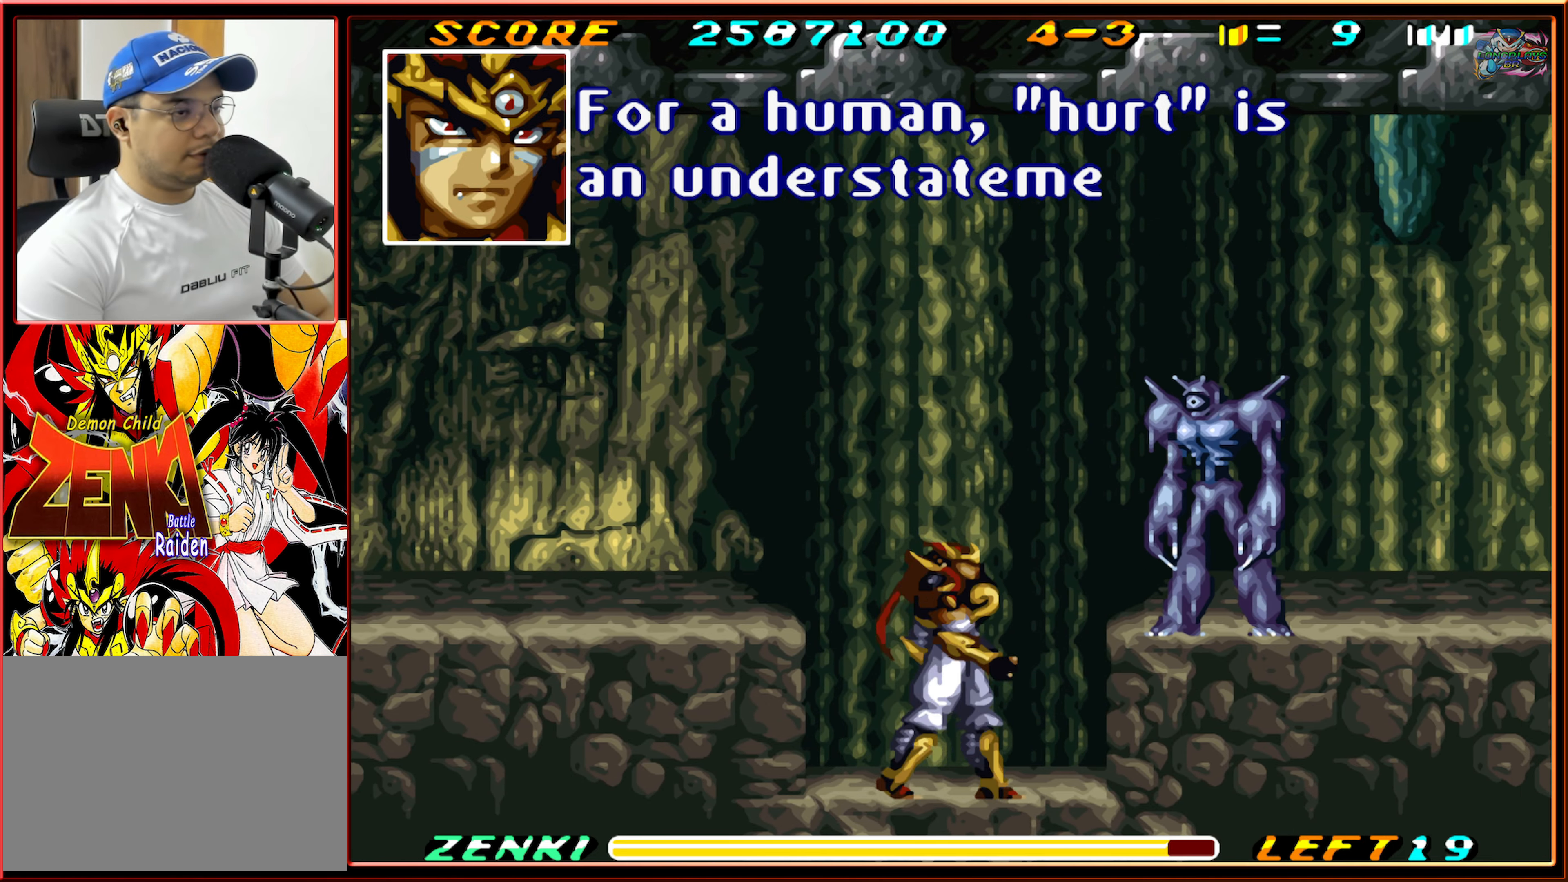
{"buttons": ["Y", "DPAD_DOWN"], "events": [[150, "DPAD_DOWN", "down"], [200, "DPAD_RIGHT", "up"], [250, "Y", "down"], [367, "Y", "up"], [417, "Y", "down"]]}